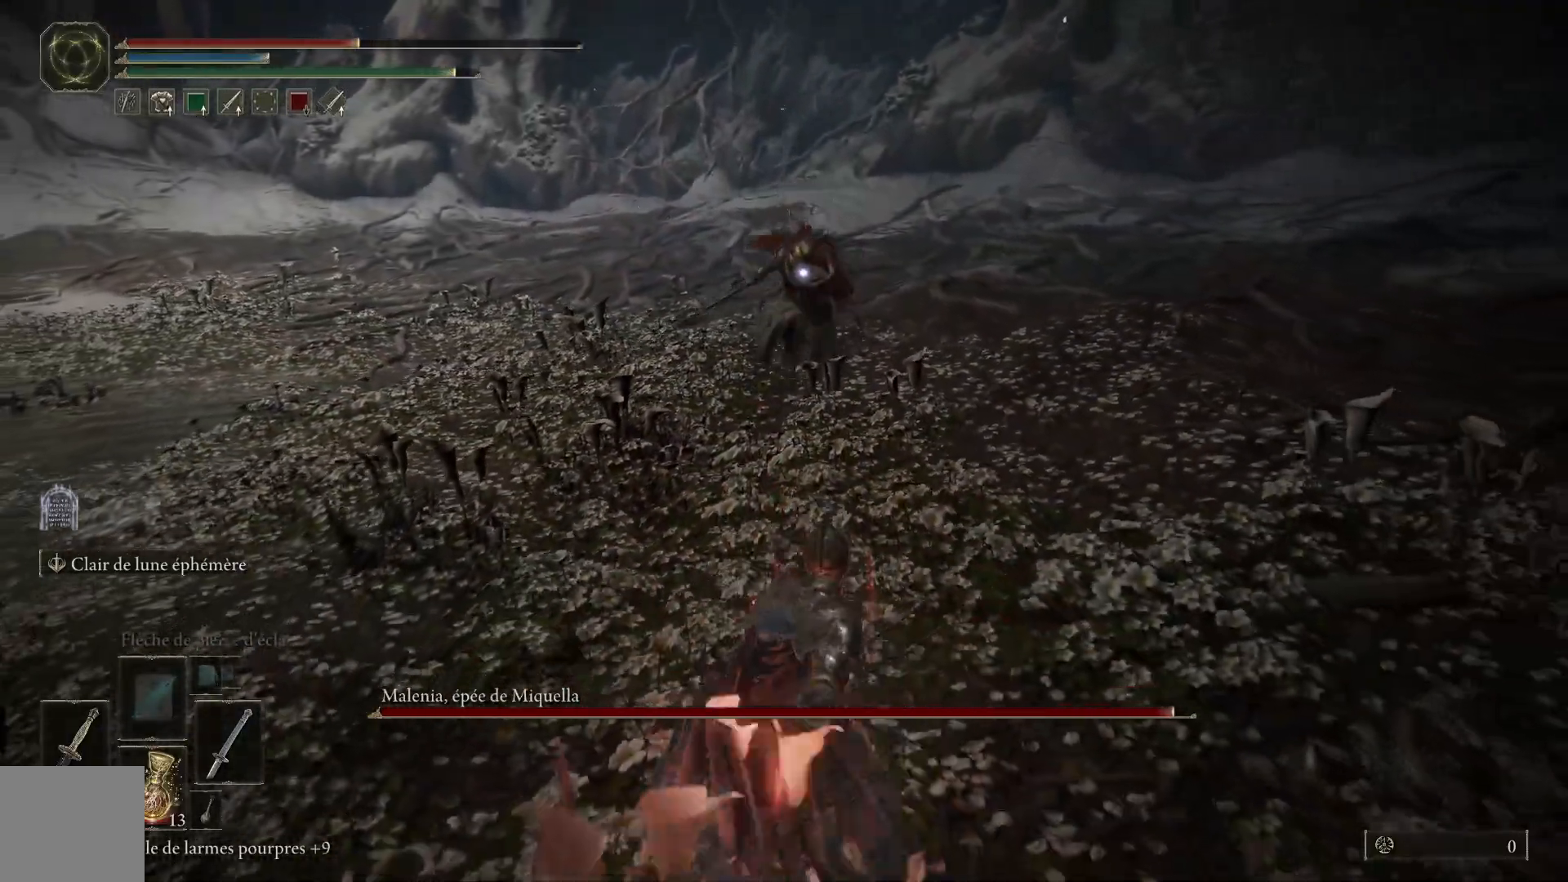
Gameplay with a controller (Xbox layout); each line is a JSON object with the inputs held at the frame after it. "events" lists button and stick changes between this image and that frame as [ms after this image, input, new state], when the widget could be followed in between.
{"buttons": [], "left_stick": "down", "right_stick": "center", "events": []}
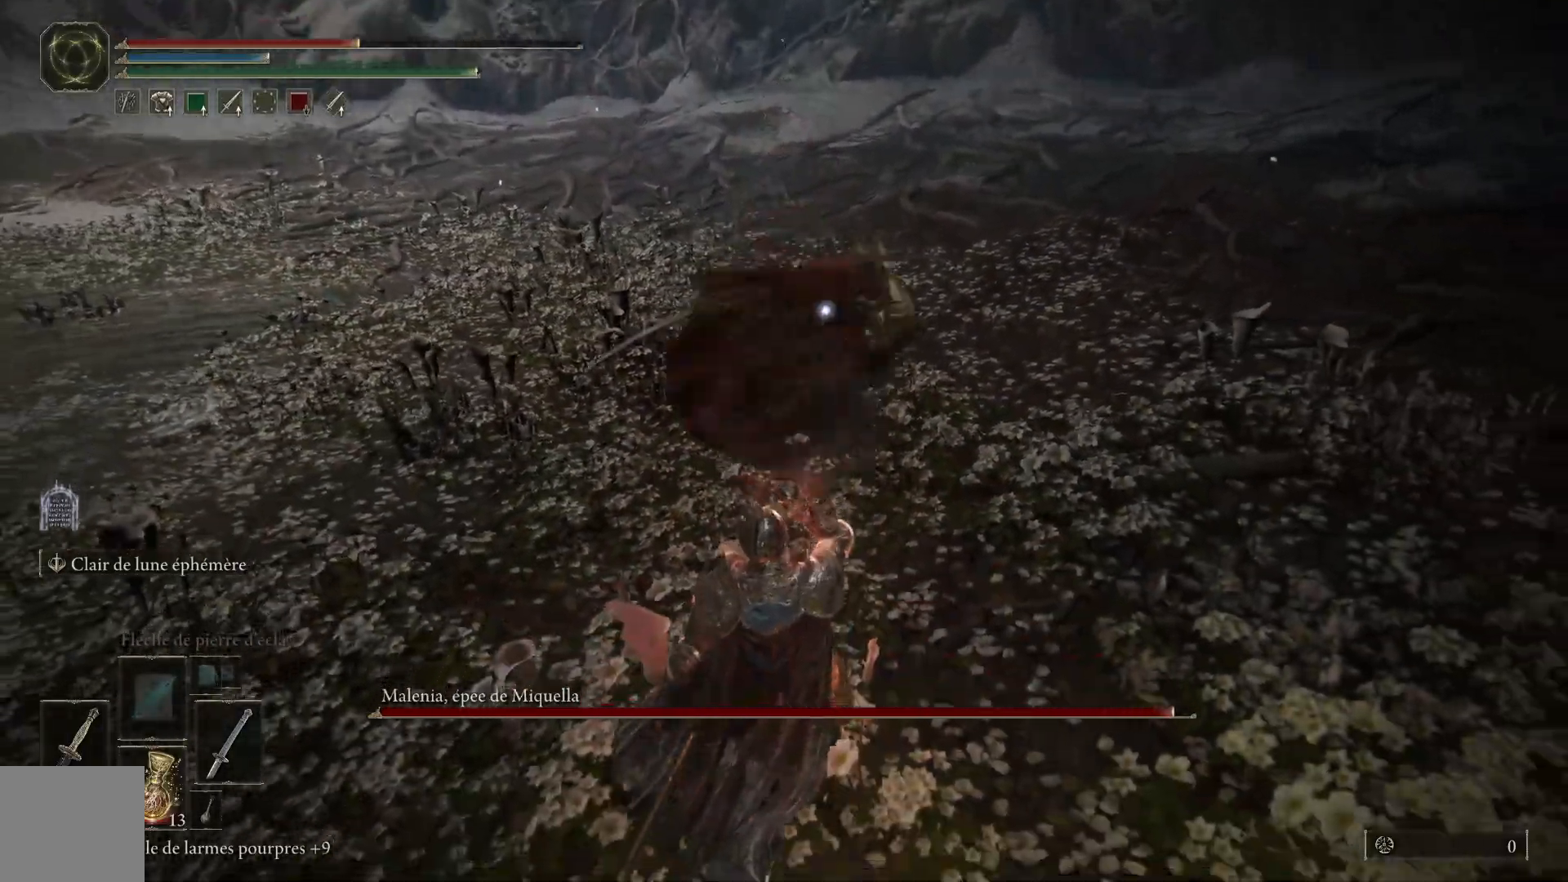
{"buttons": ["B"], "left_stick": "down", "right_stick": "center", "events": [[383, "B", "down"]]}
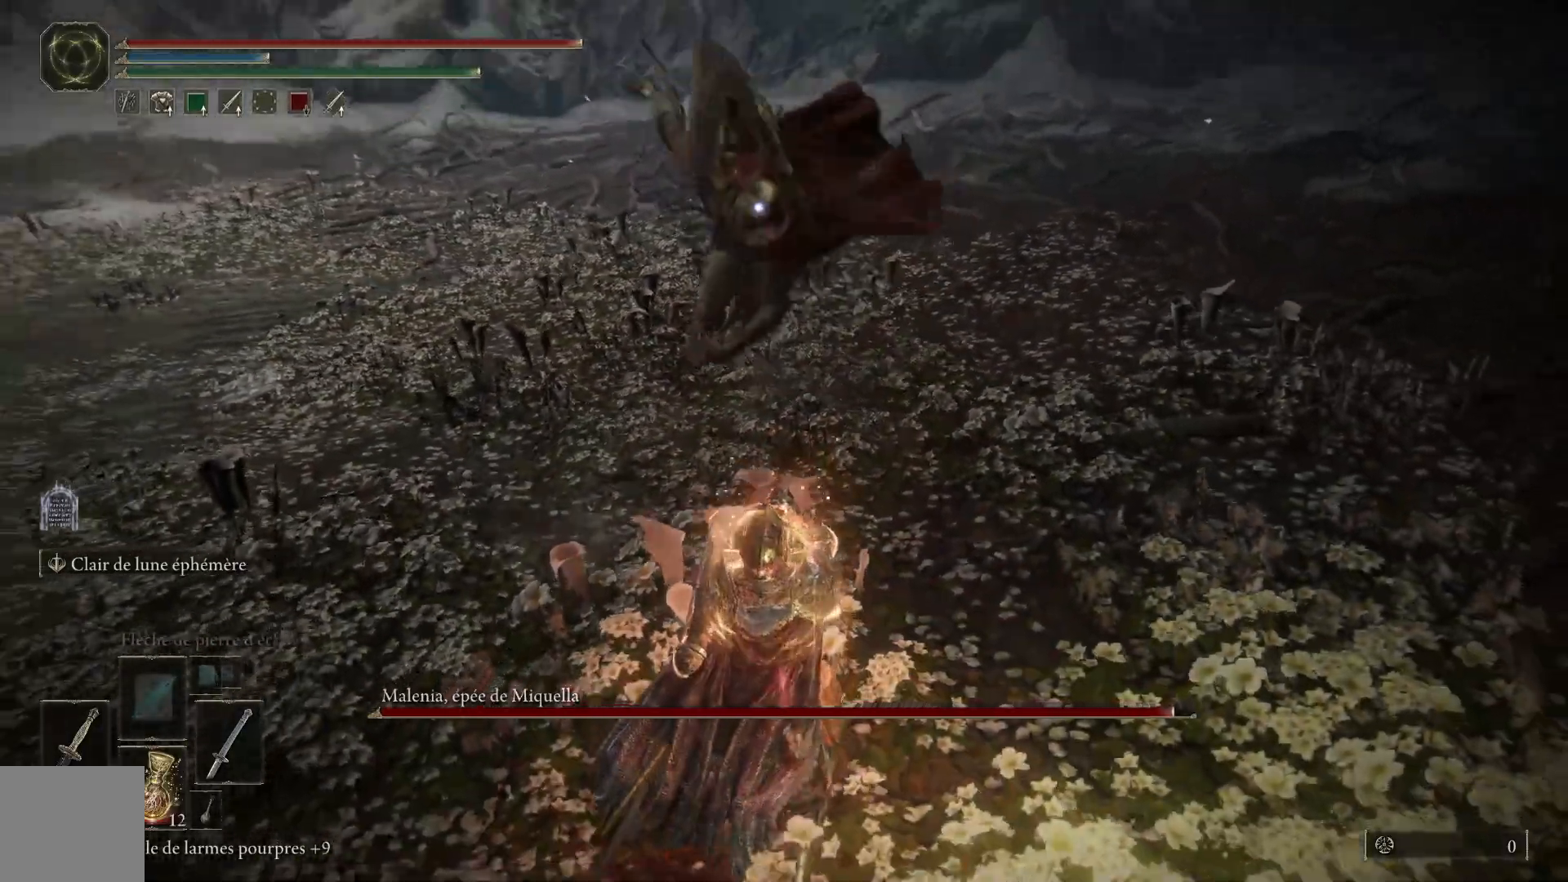
{"buttons": [], "left_stick": "down", "right_stick": "center", "events": [[33, "B", "up"], [100, "B", "down"], [233, "B", "up"], [283, "B", "down"], [400, "B", "up"]]}
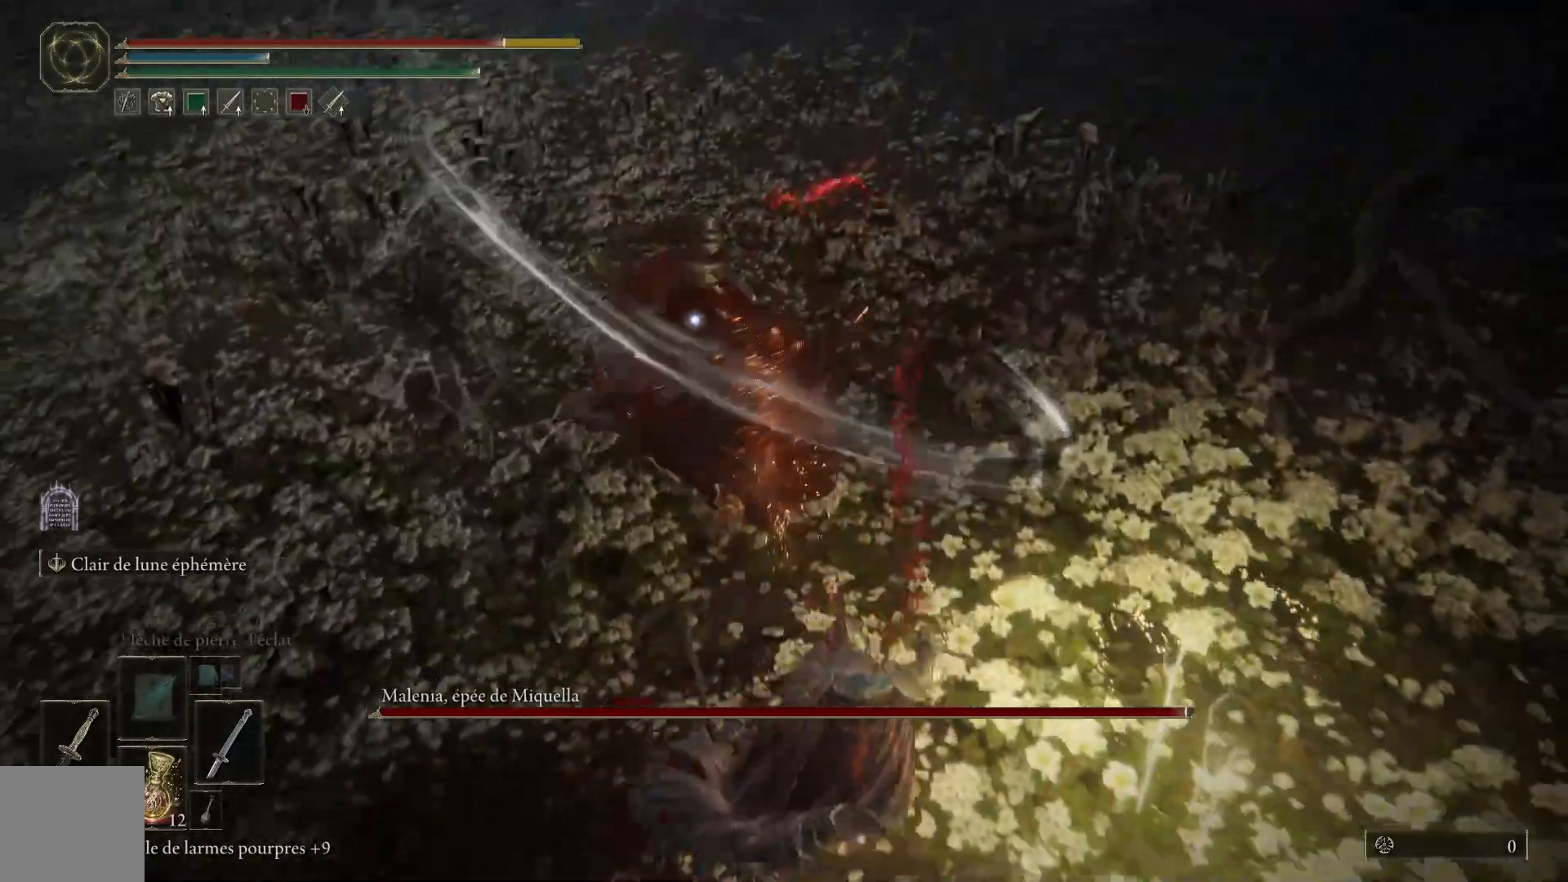
{"buttons": [], "left_stick": "down", "right_stick": "center", "events": [[233, "B", "down"], [367, "B", "up"]]}
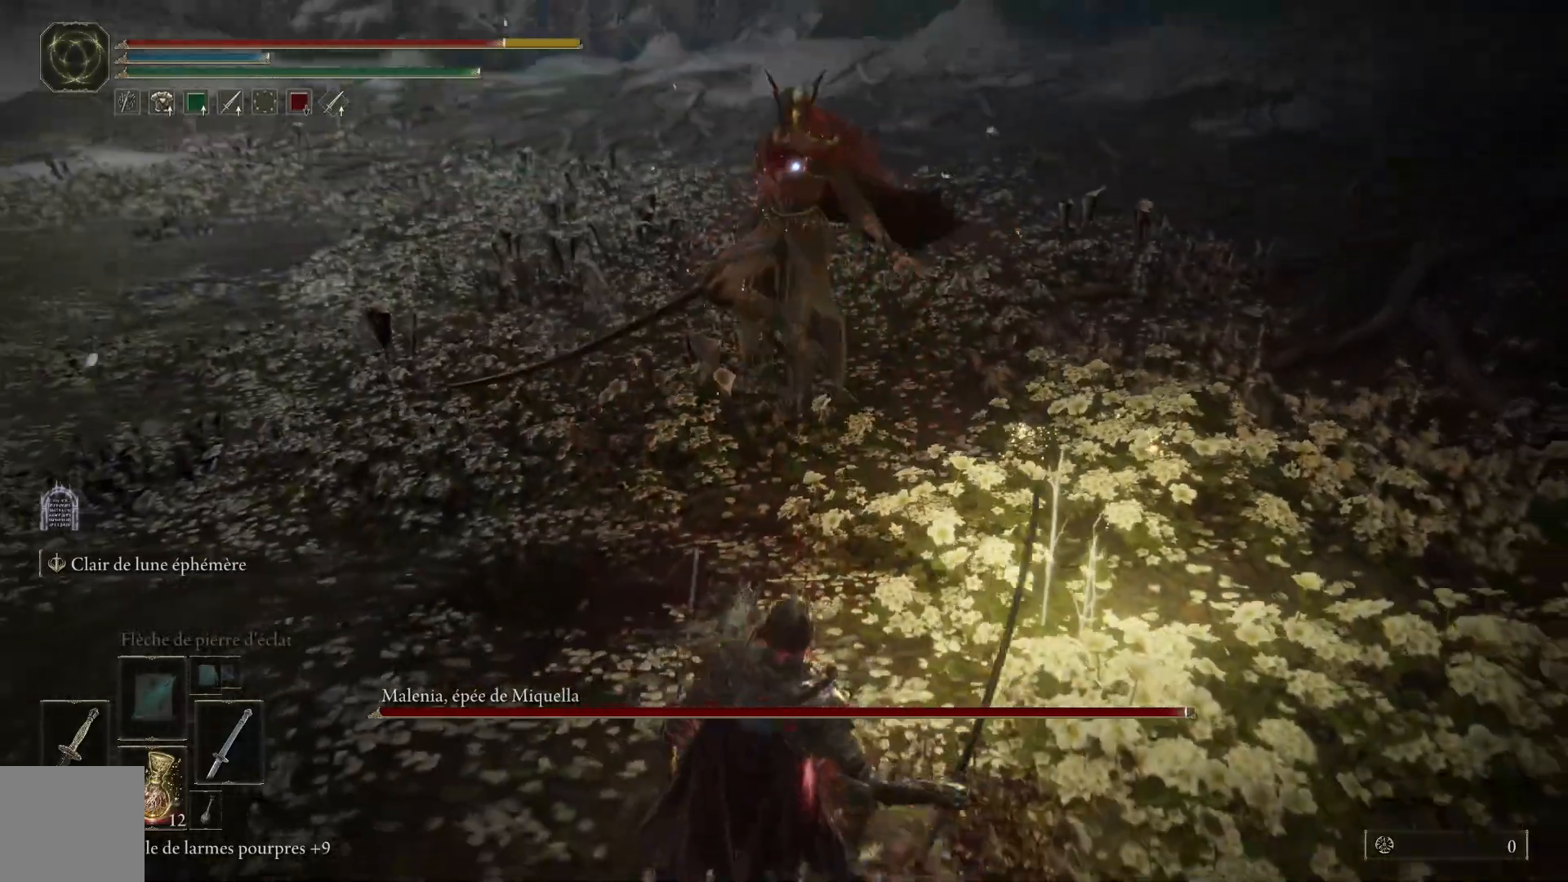
{"buttons": [], "left_stick": "down-left", "right_stick": "center", "events": [[33, "left_stick", "down-left"]]}
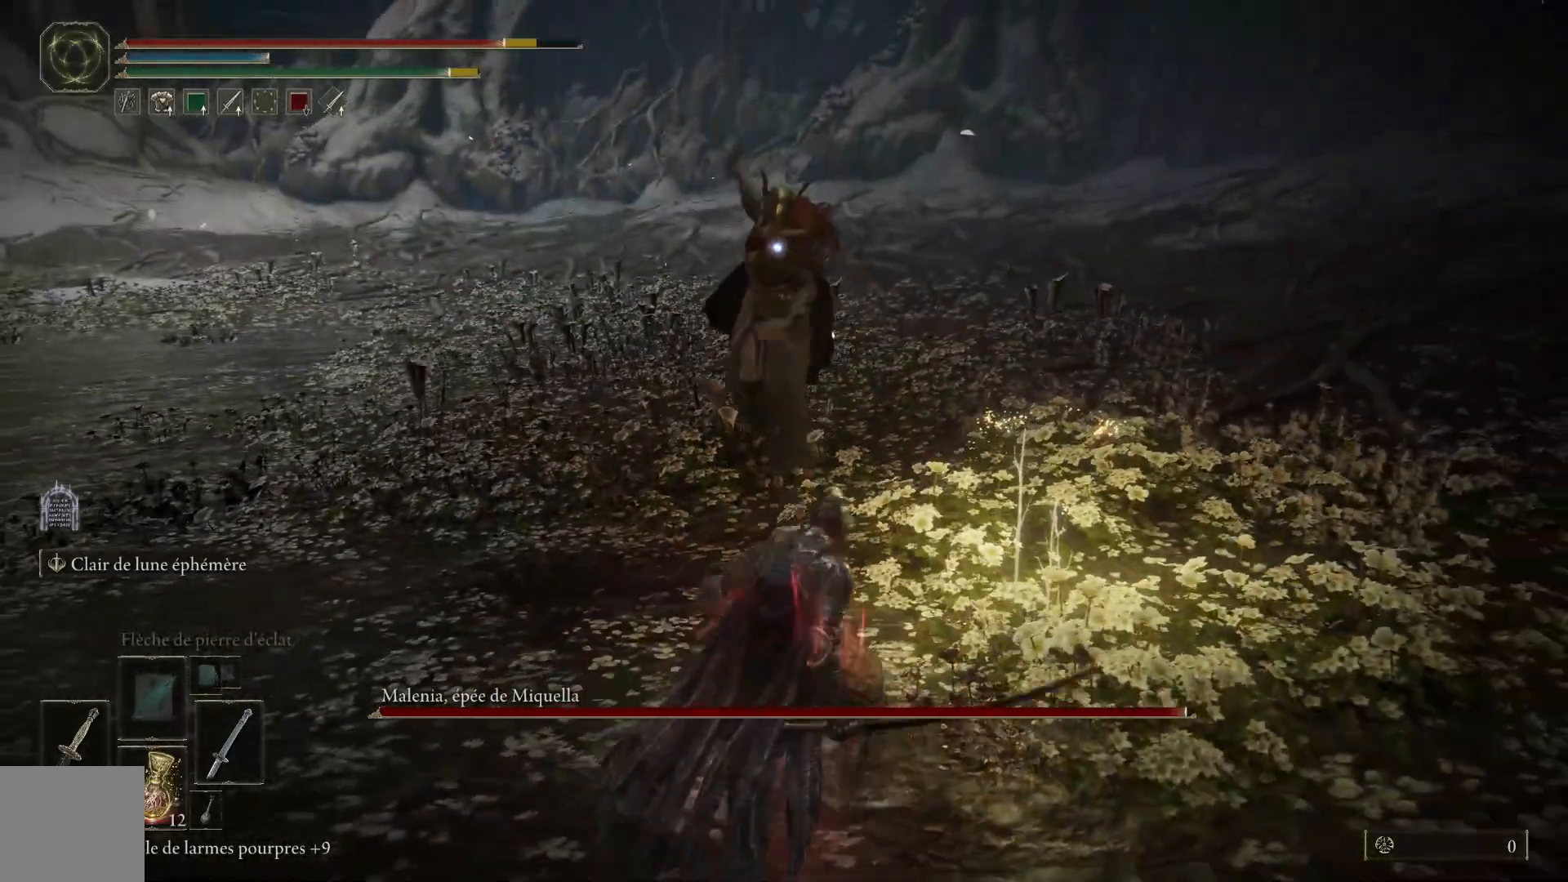
{"buttons": [], "left_stick": "down-left", "right_stick": "center", "events": [[283, "B", "down"], [417, "B", "up"]]}
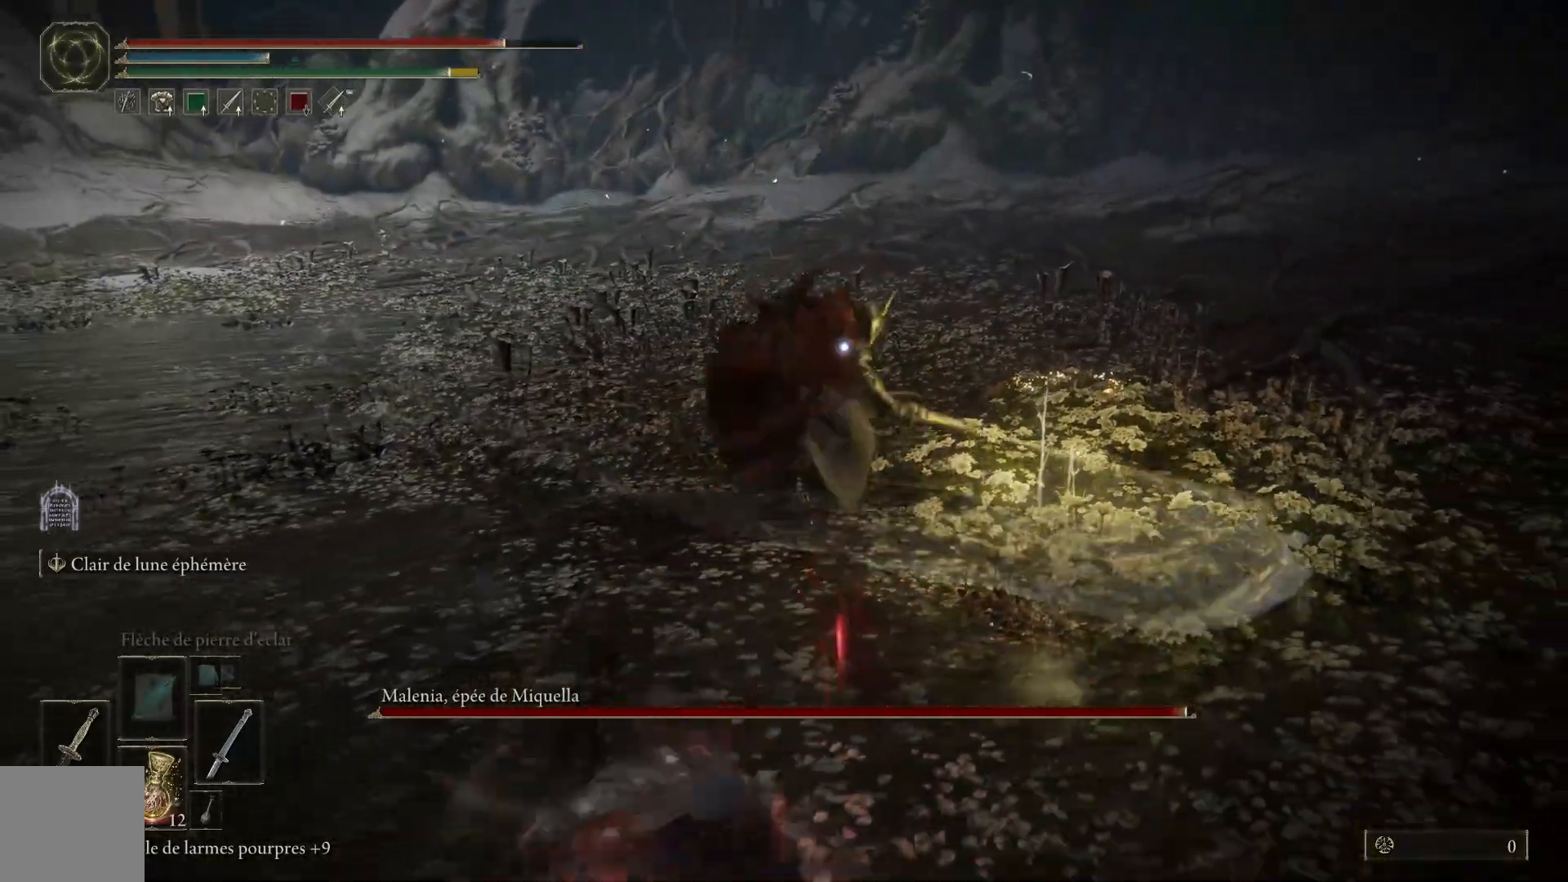
{"buttons": [], "left_stick": "down-left", "right_stick": "center", "events": []}
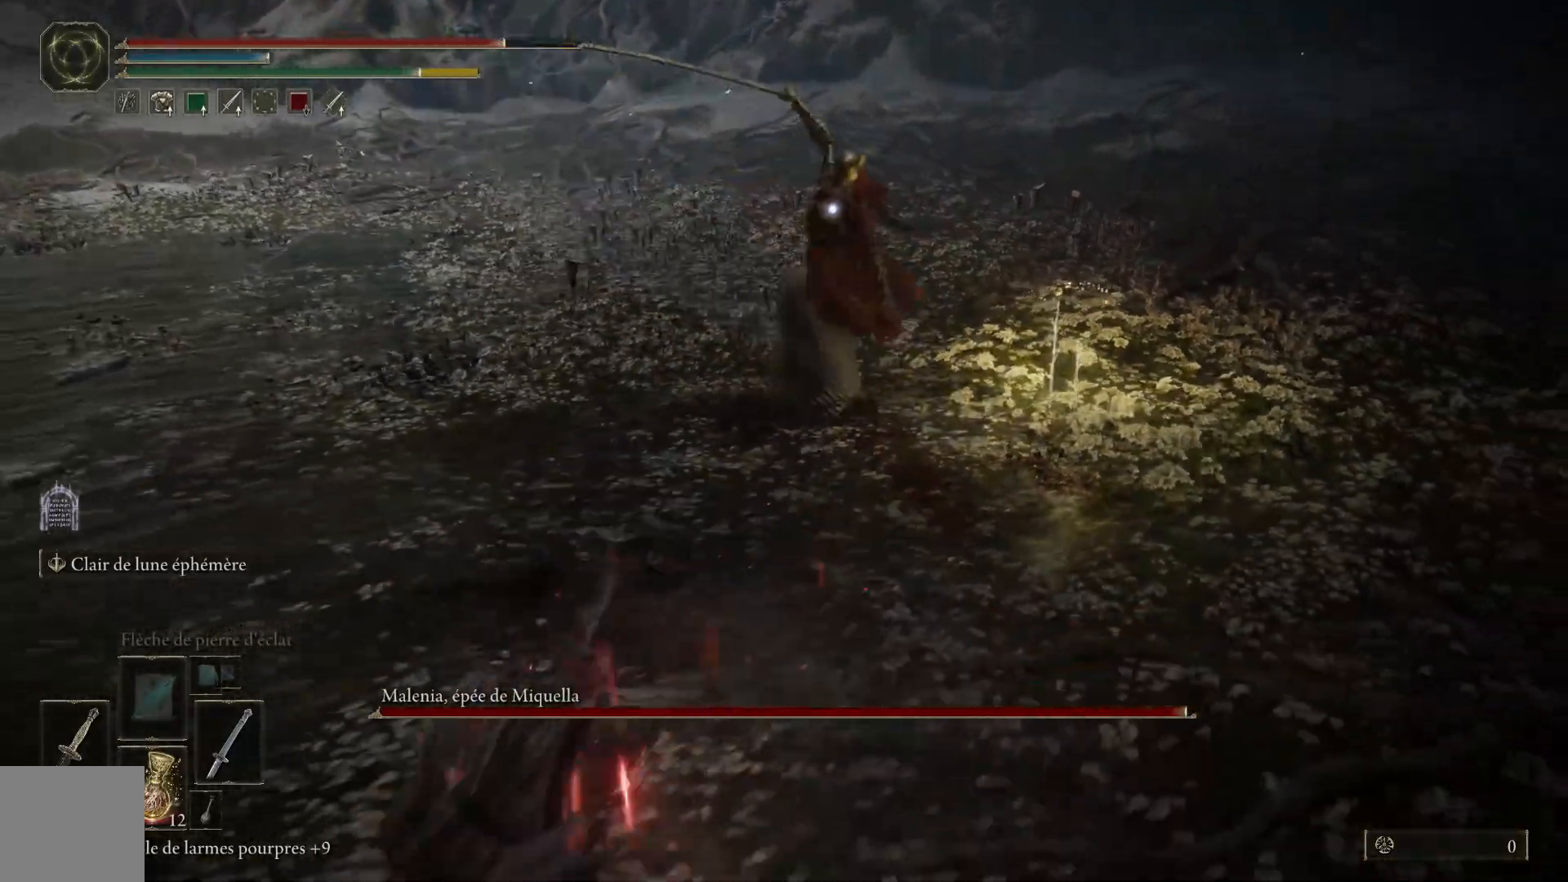
{"buttons": [], "left_stick": "left", "right_stick": "center", "events": [[400, "left_stick", "left"]]}
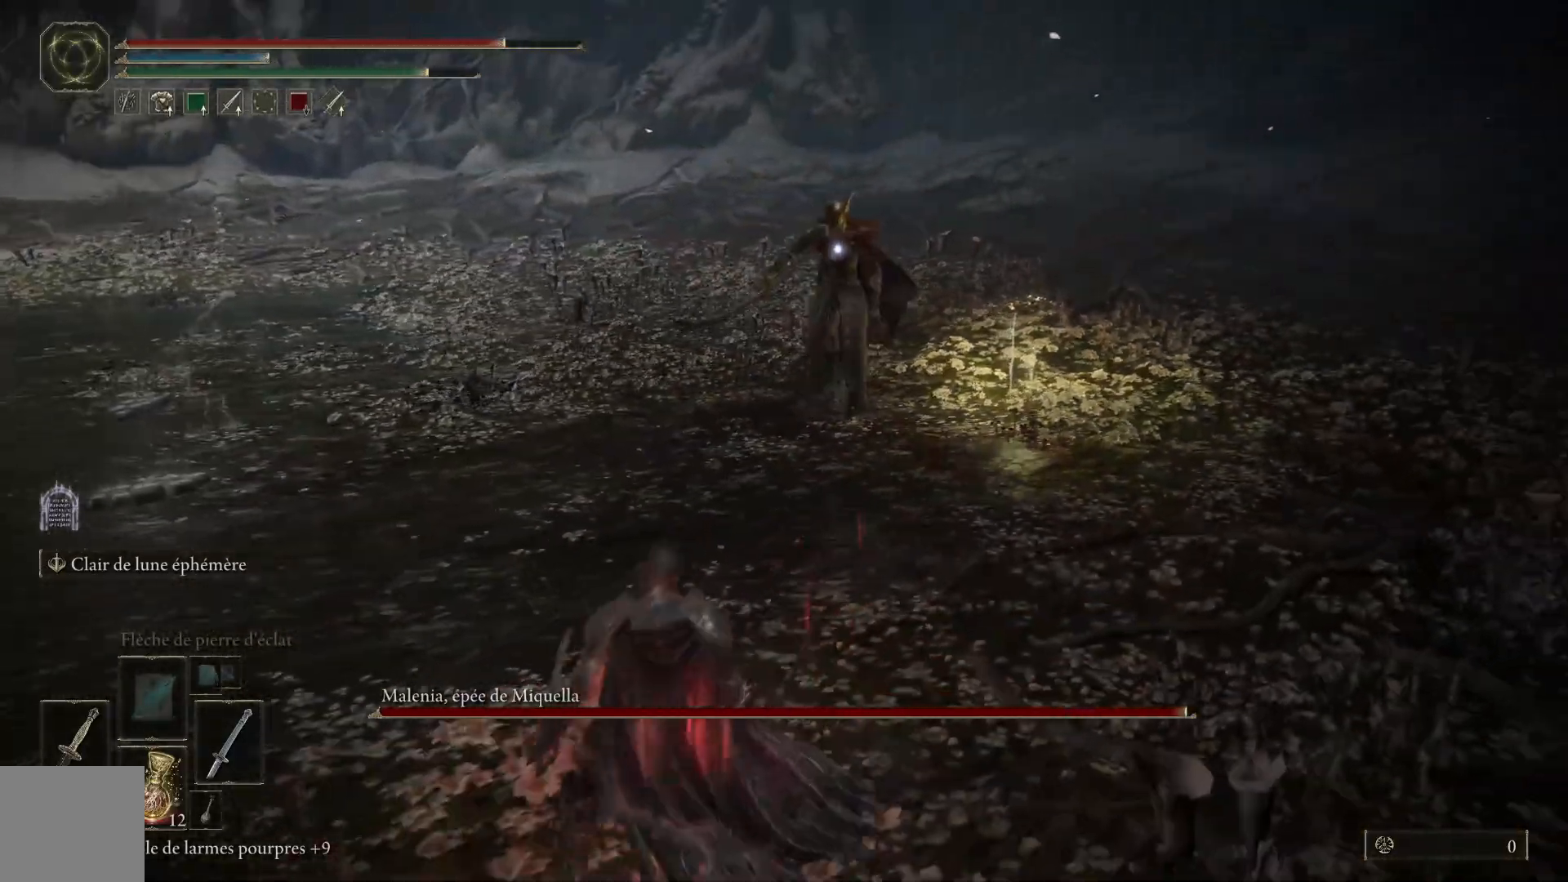
{"buttons": ["B"], "left_stick": "up-right", "right_stick": "center", "events": [[17, "left_stick", "up-left"], [200, "left_stick", "up"], [333, "left_stick", "up-right"], [433, "B", "down"]]}
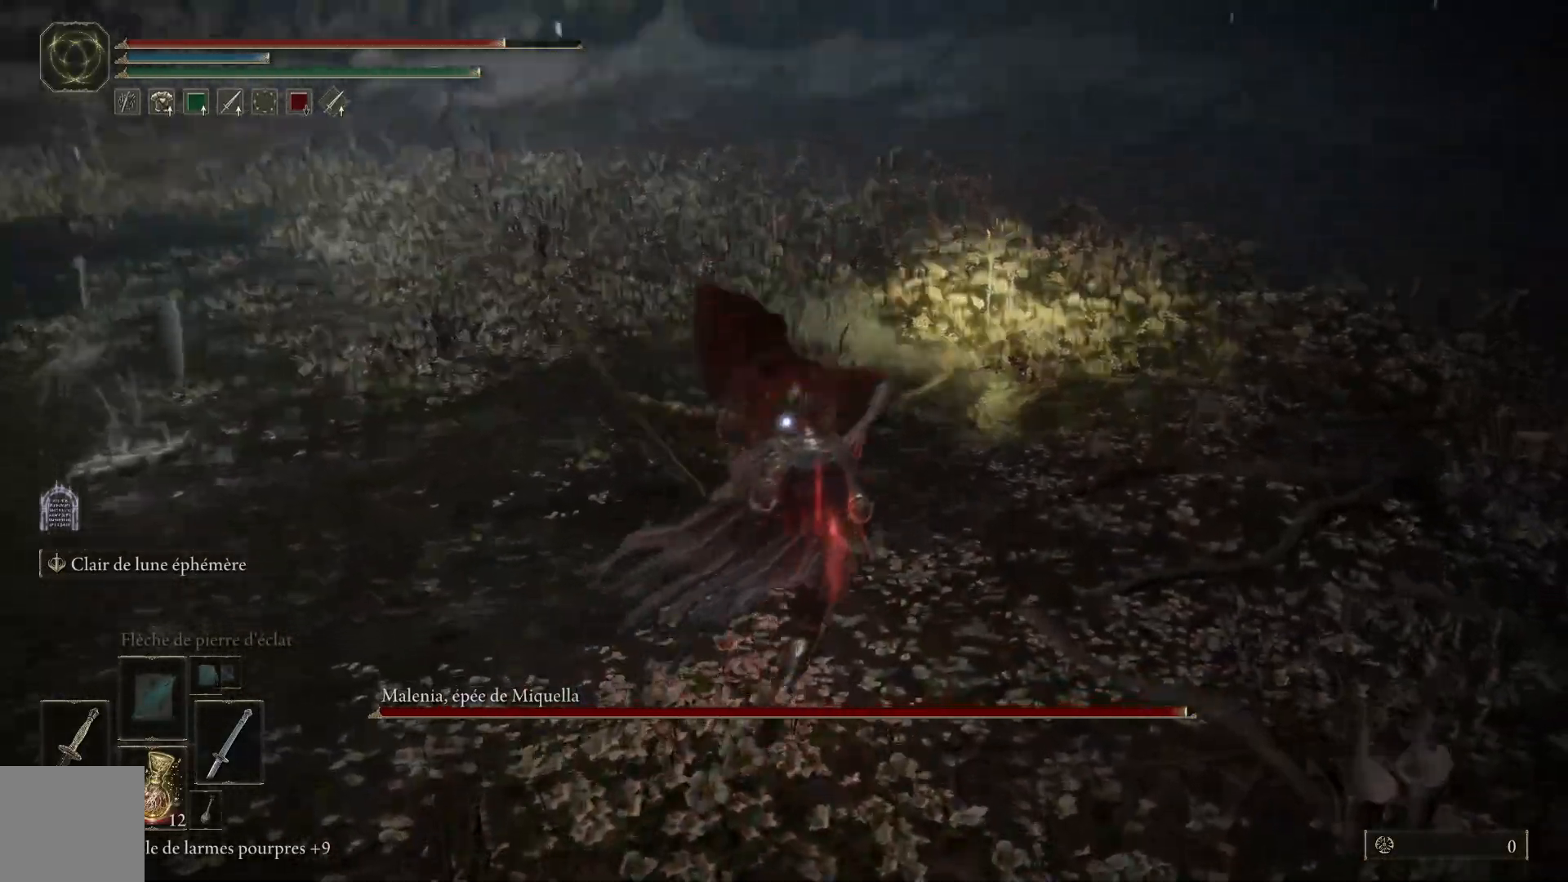
{"buttons": [], "left_stick": "up", "right_stick": "center", "events": [[100, "B", "up"], [217, "left_stick", "up"]]}
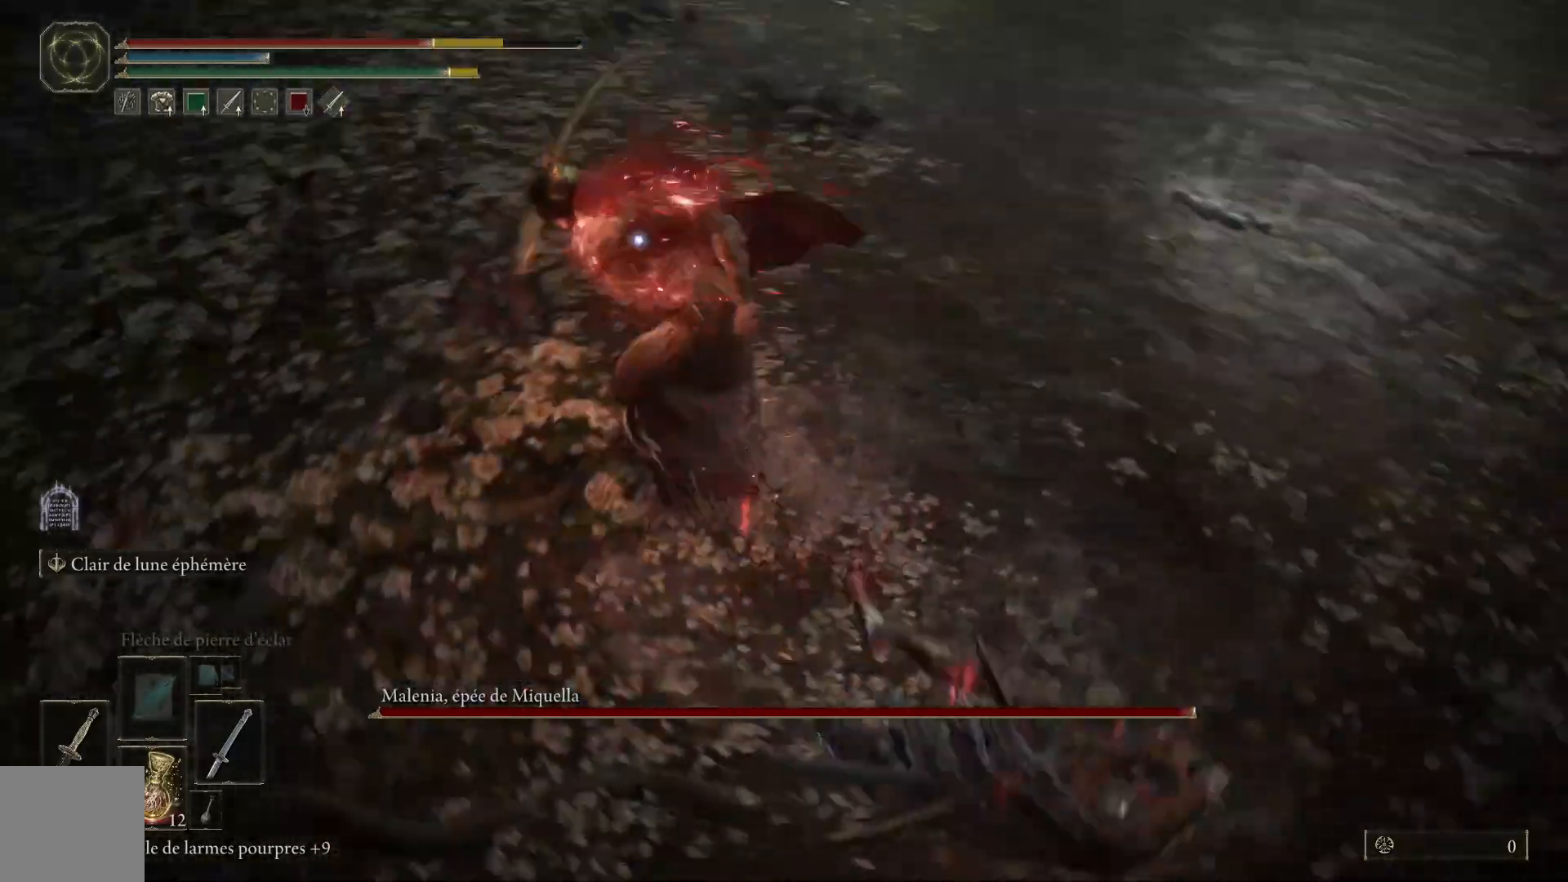
{"buttons": ["B"], "left_stick": "up-right", "right_stick": "center", "events": [[67, "left_stick", "up-right"], [500, "B", "down"]]}
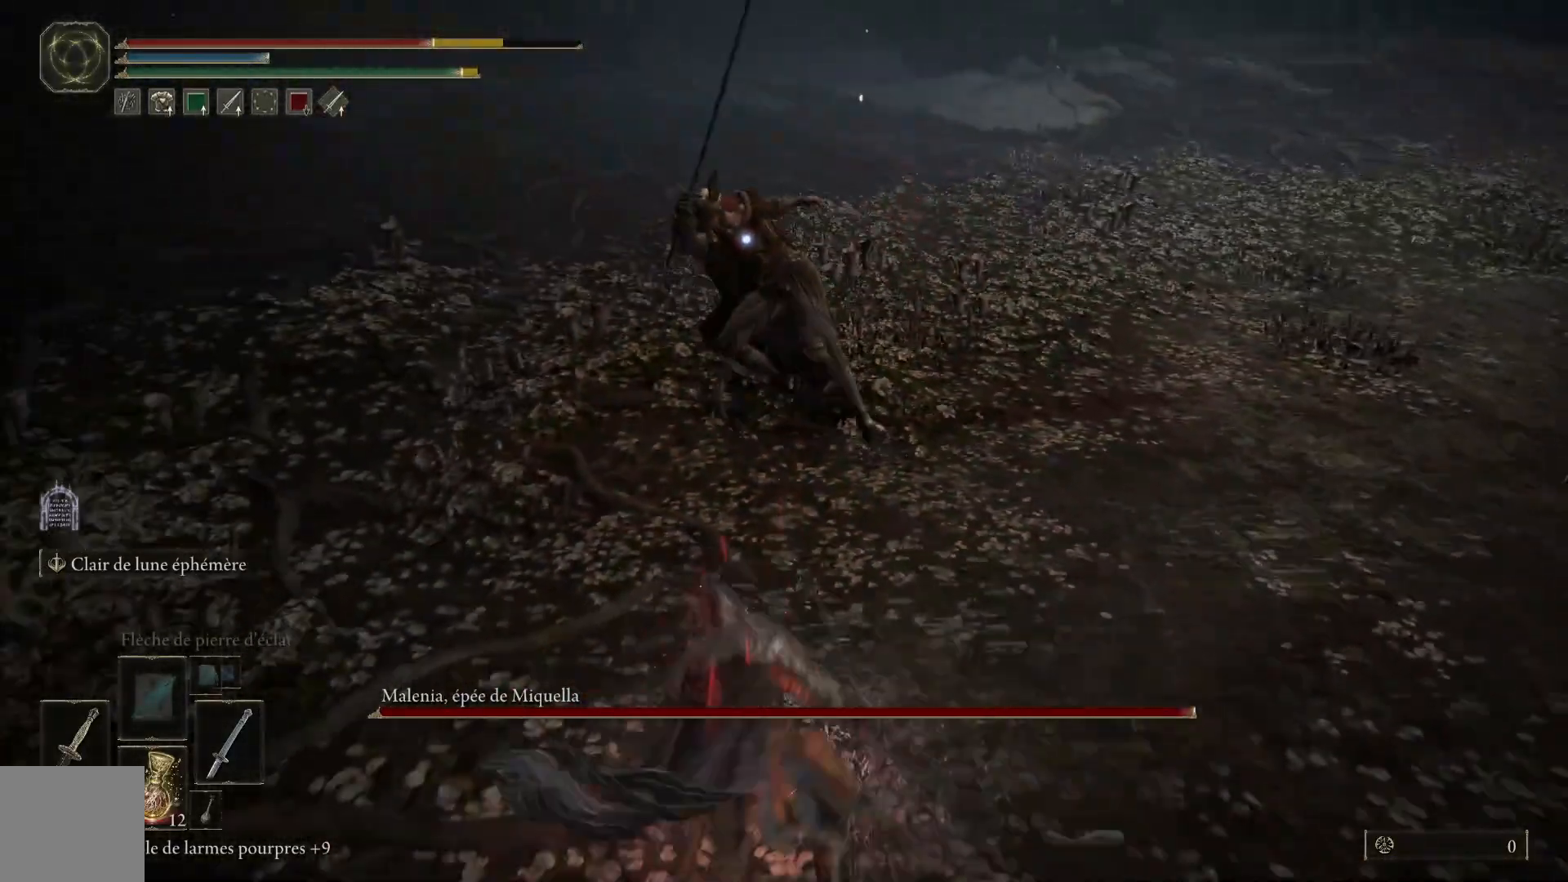
{"buttons": [], "left_stick": "up-right", "right_stick": "center", "events": [[67, "B", "up"]]}
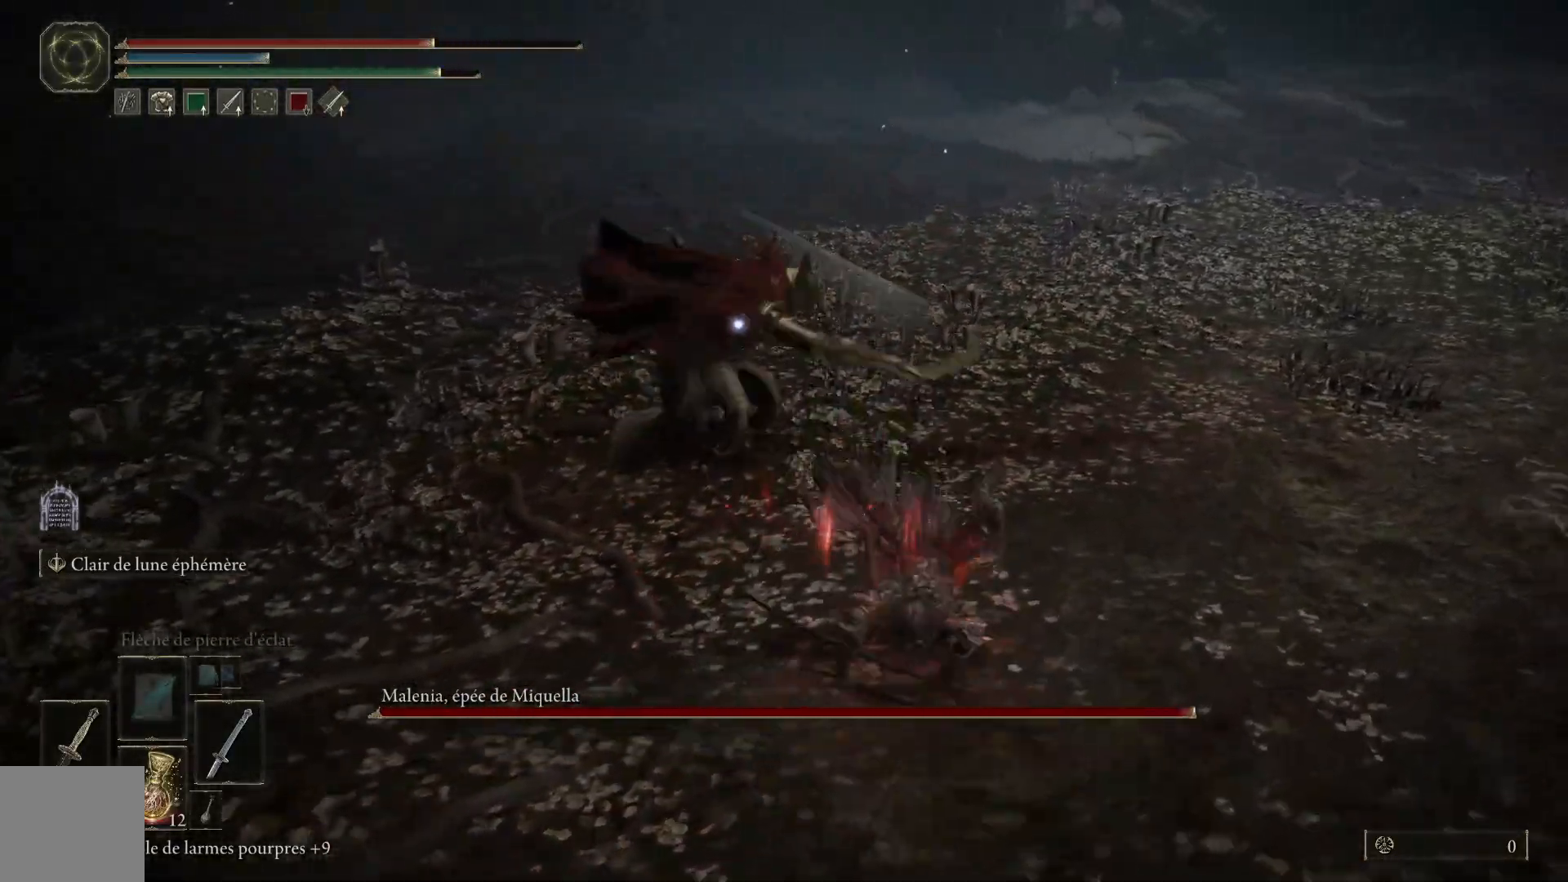
{"buttons": ["L1"], "left_stick": "up", "right_stick": "center", "events": [[17, "left_stick", "up"], [467, "L1", "down"]]}
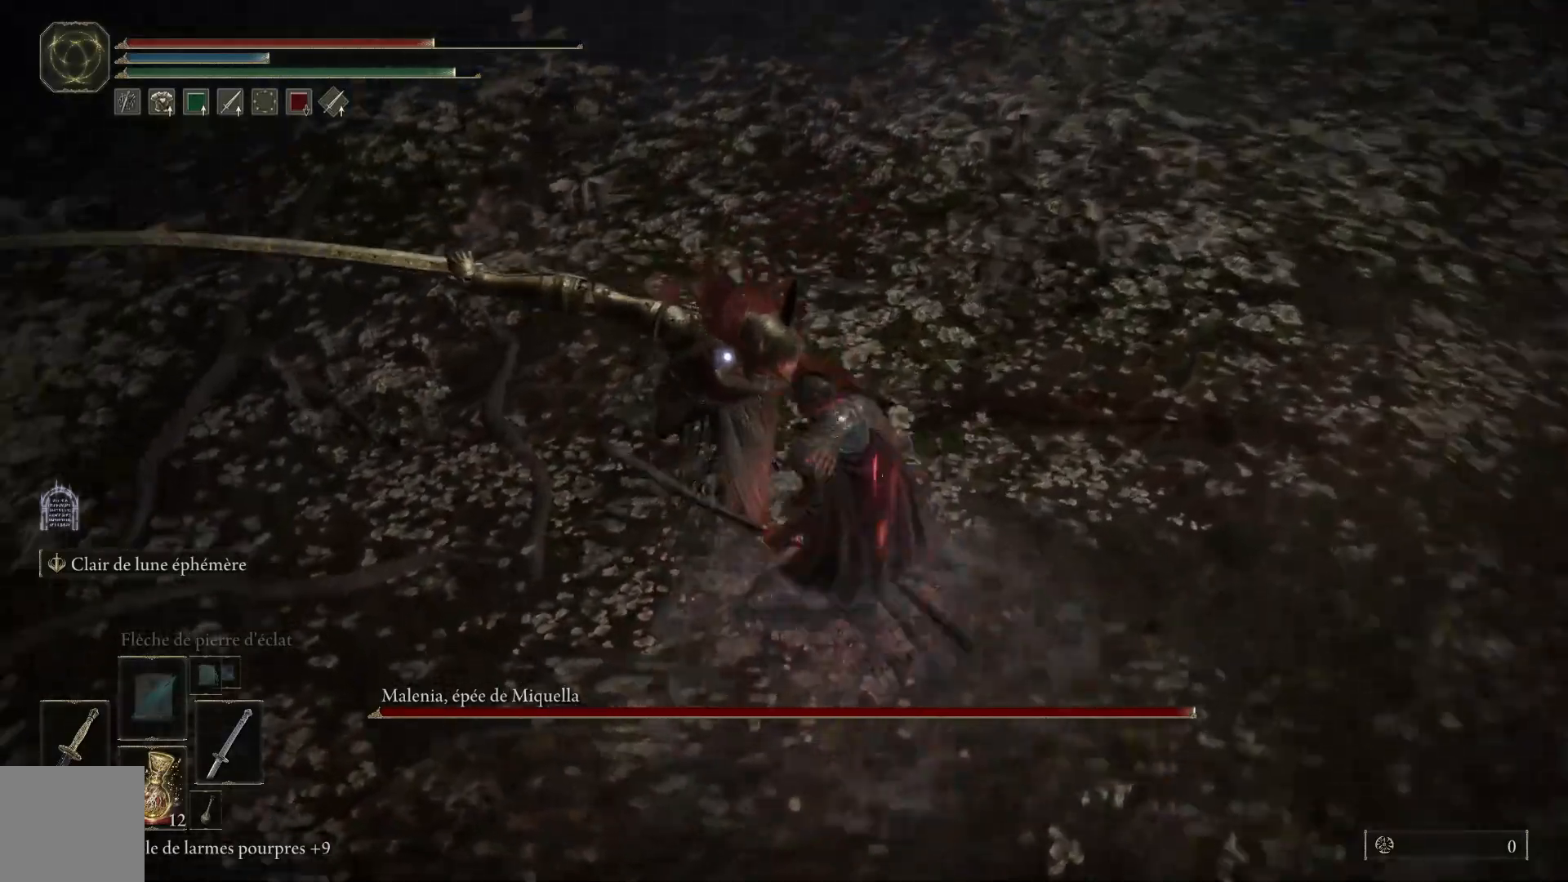
{"buttons": ["L1"], "left_stick": "up", "right_stick": "center", "events": [[133, "L1", "up"], [217, "L1", "down"], [350, "L1", "up"], [417, "L1", "down"]]}
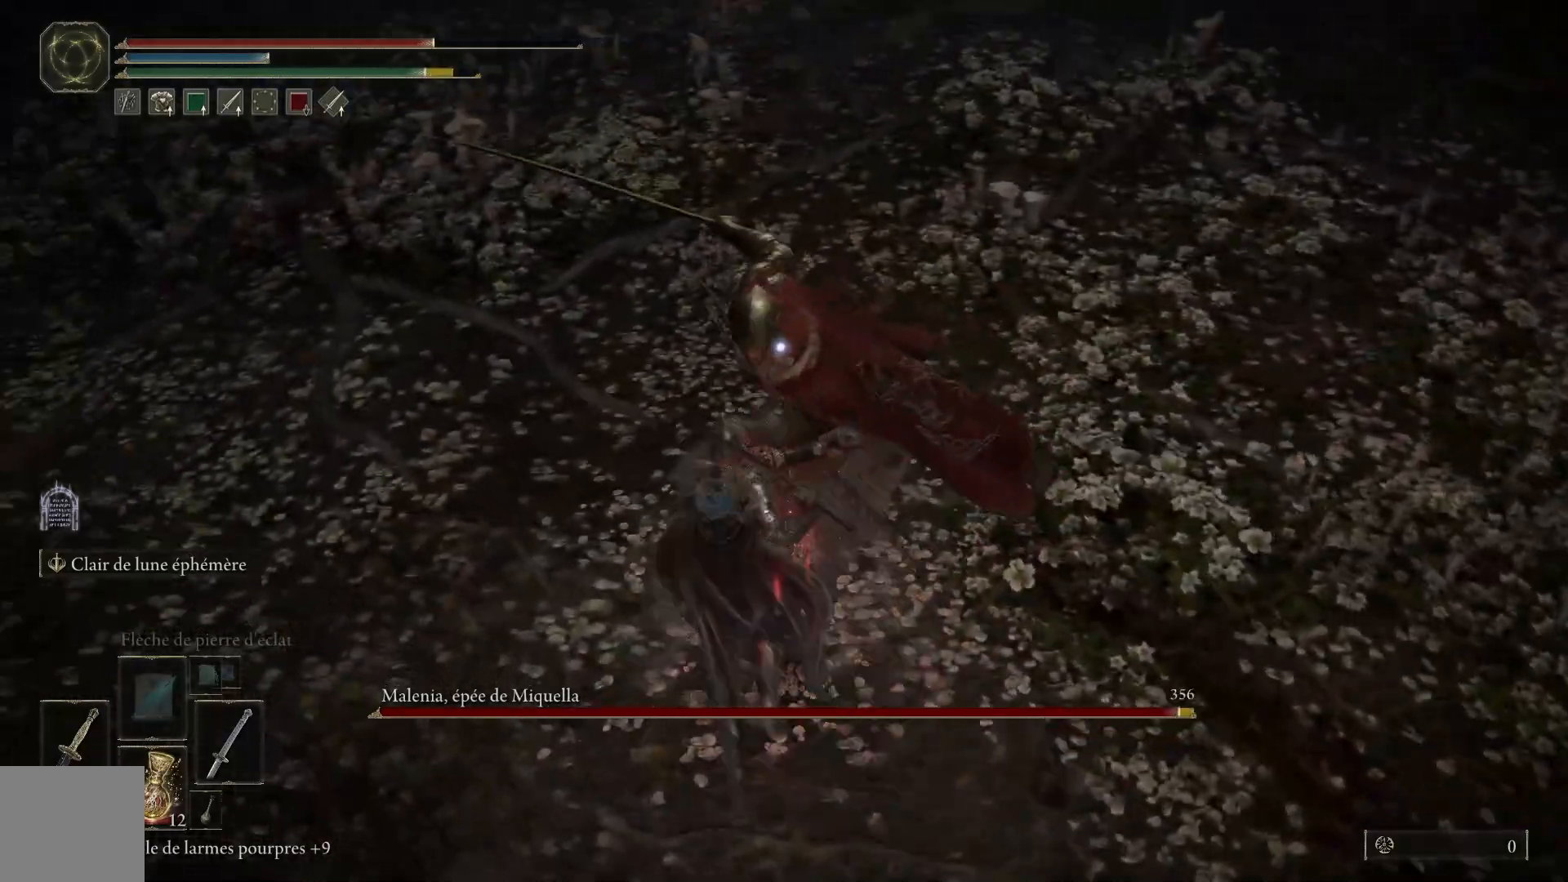
{"buttons": ["L1"], "left_stick": "up", "right_stick": "center", "events": [[17, "L1", "up"], [100, "L1", "down"], [233, "L1", "up"], [300, "L1", "down"], [417, "L1", "up"], [483, "L1", "down"]]}
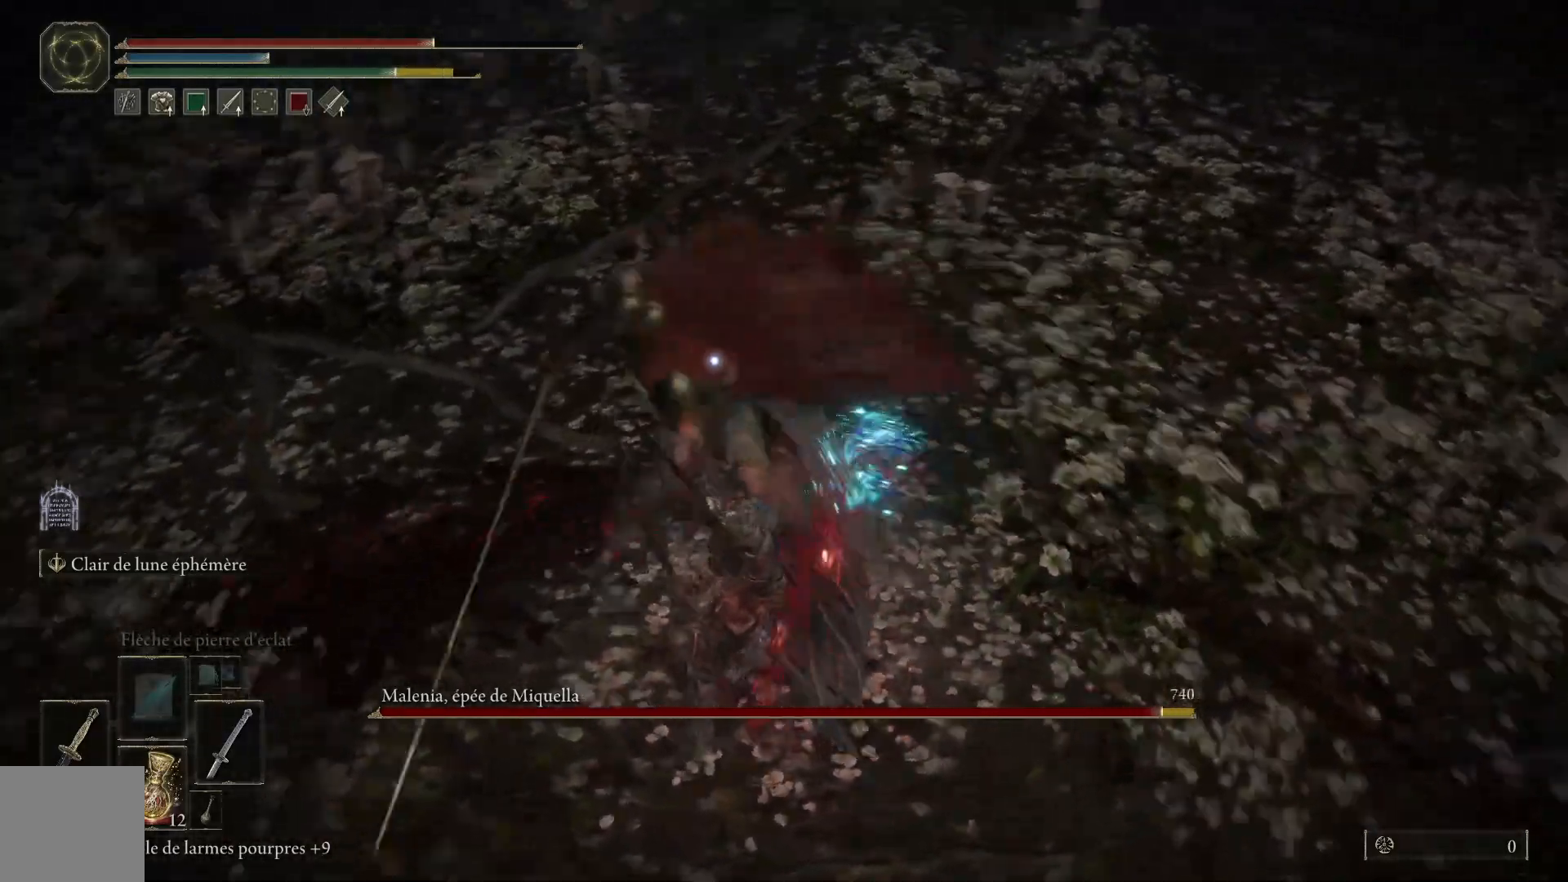
{"buttons": ["L1"], "left_stick": "up", "right_stick": "center", "events": [[100, "L1", "up"], [167, "L1", "down"], [317, "L1", "up"], [383, "L1", "down"]]}
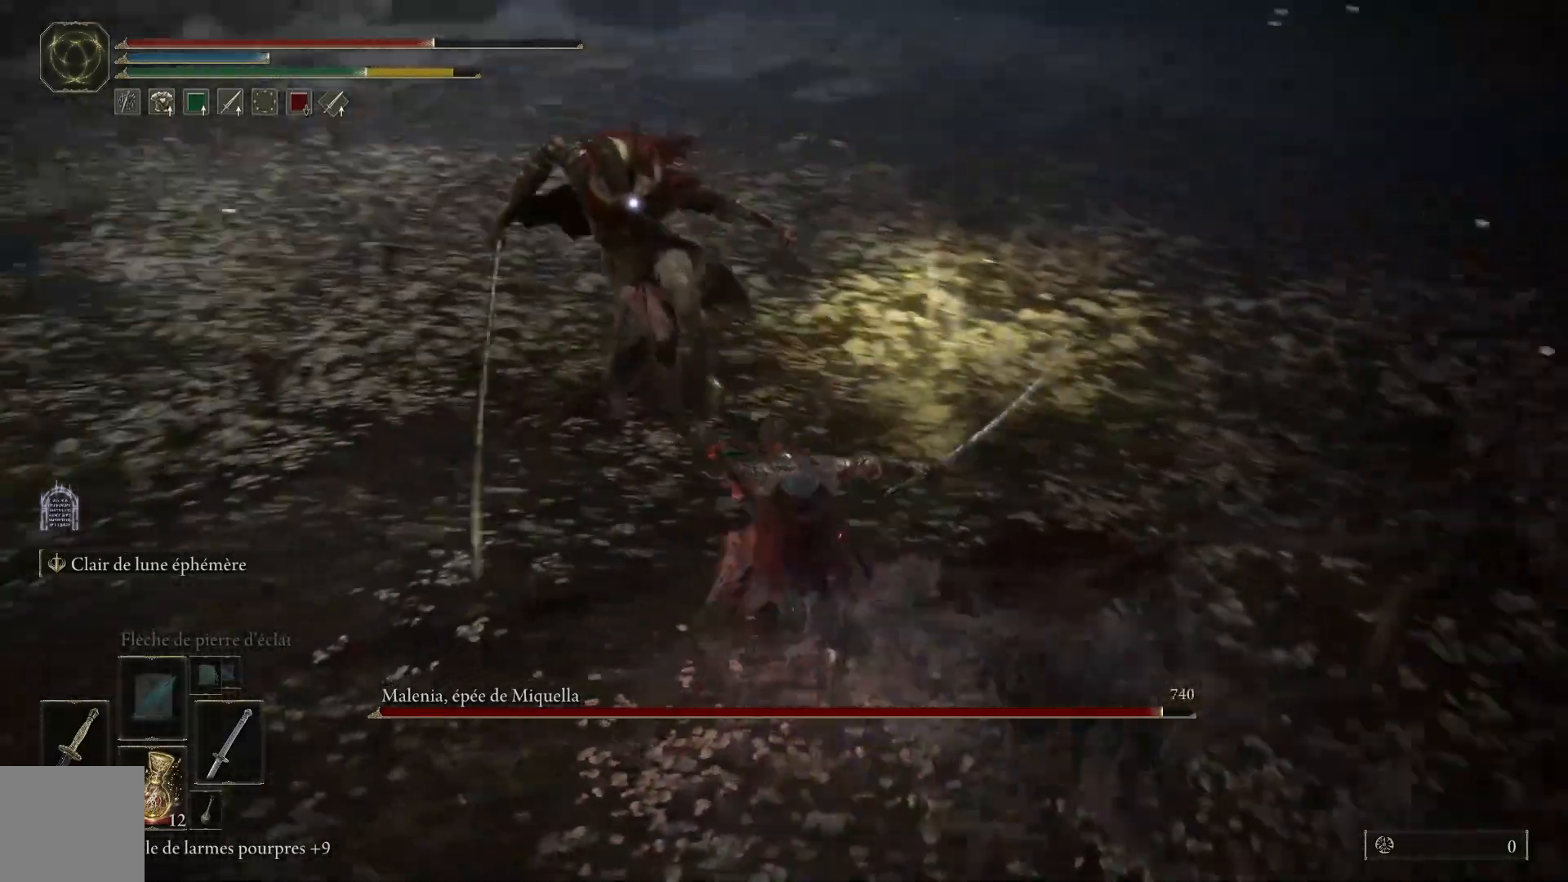
{"buttons": [], "left_stick": "up", "right_stick": "center", "events": [[17, "L1", "up"], [117, "L1", "down"], [250, "L1", "up"], [317, "L1", "down"], [450, "L1", "up"]]}
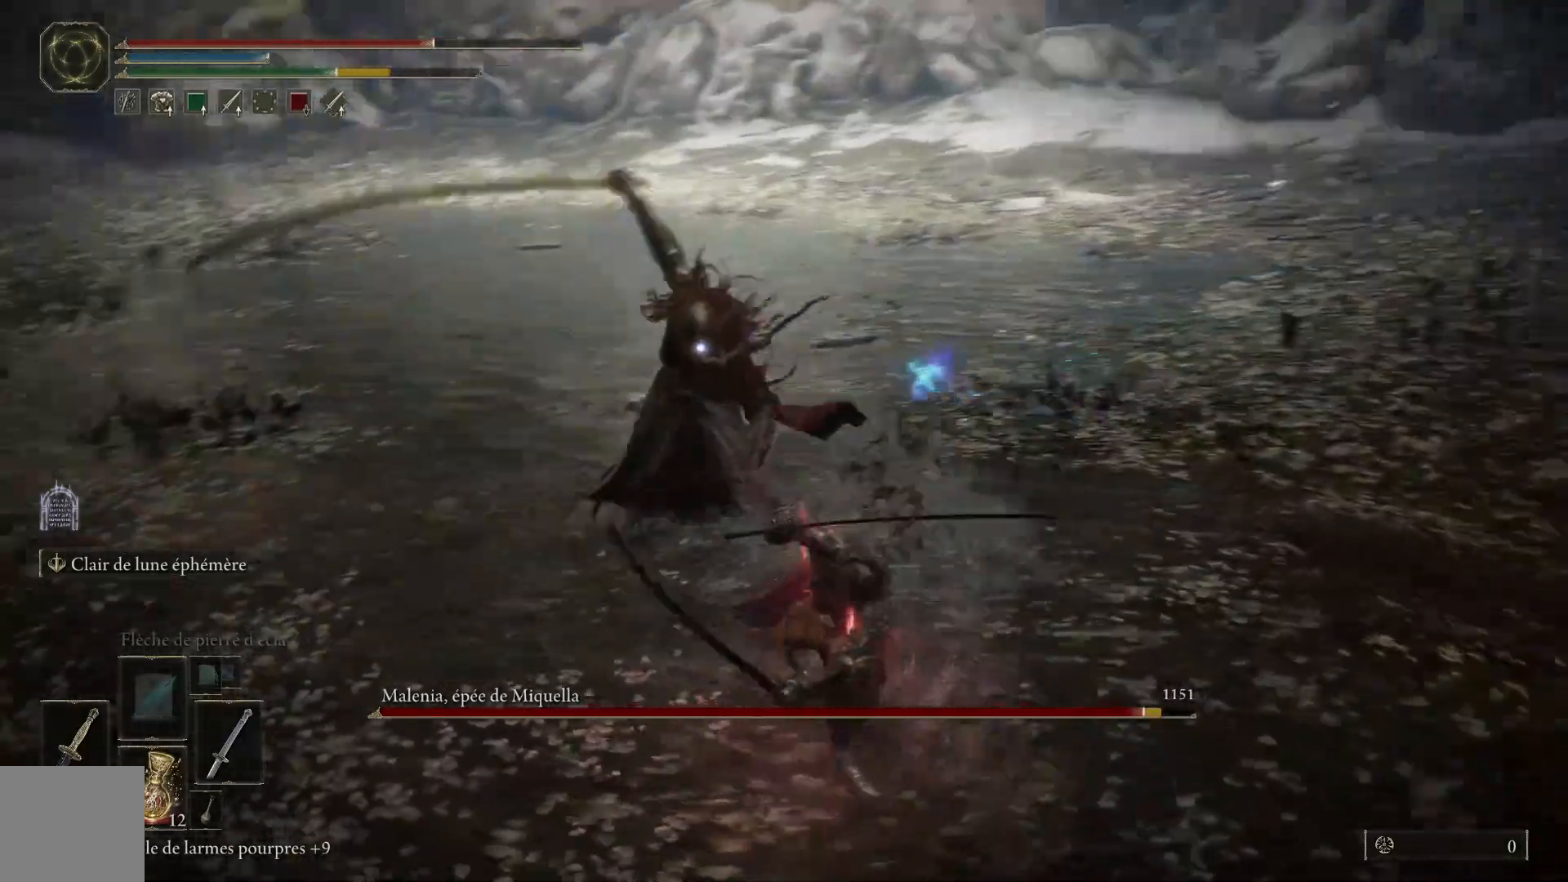
{"buttons": ["L1"], "left_stick": "up", "right_stick": "center", "events": [[33, "L1", "down"], [183, "L1", "up"], [383, "L1", "down"]]}
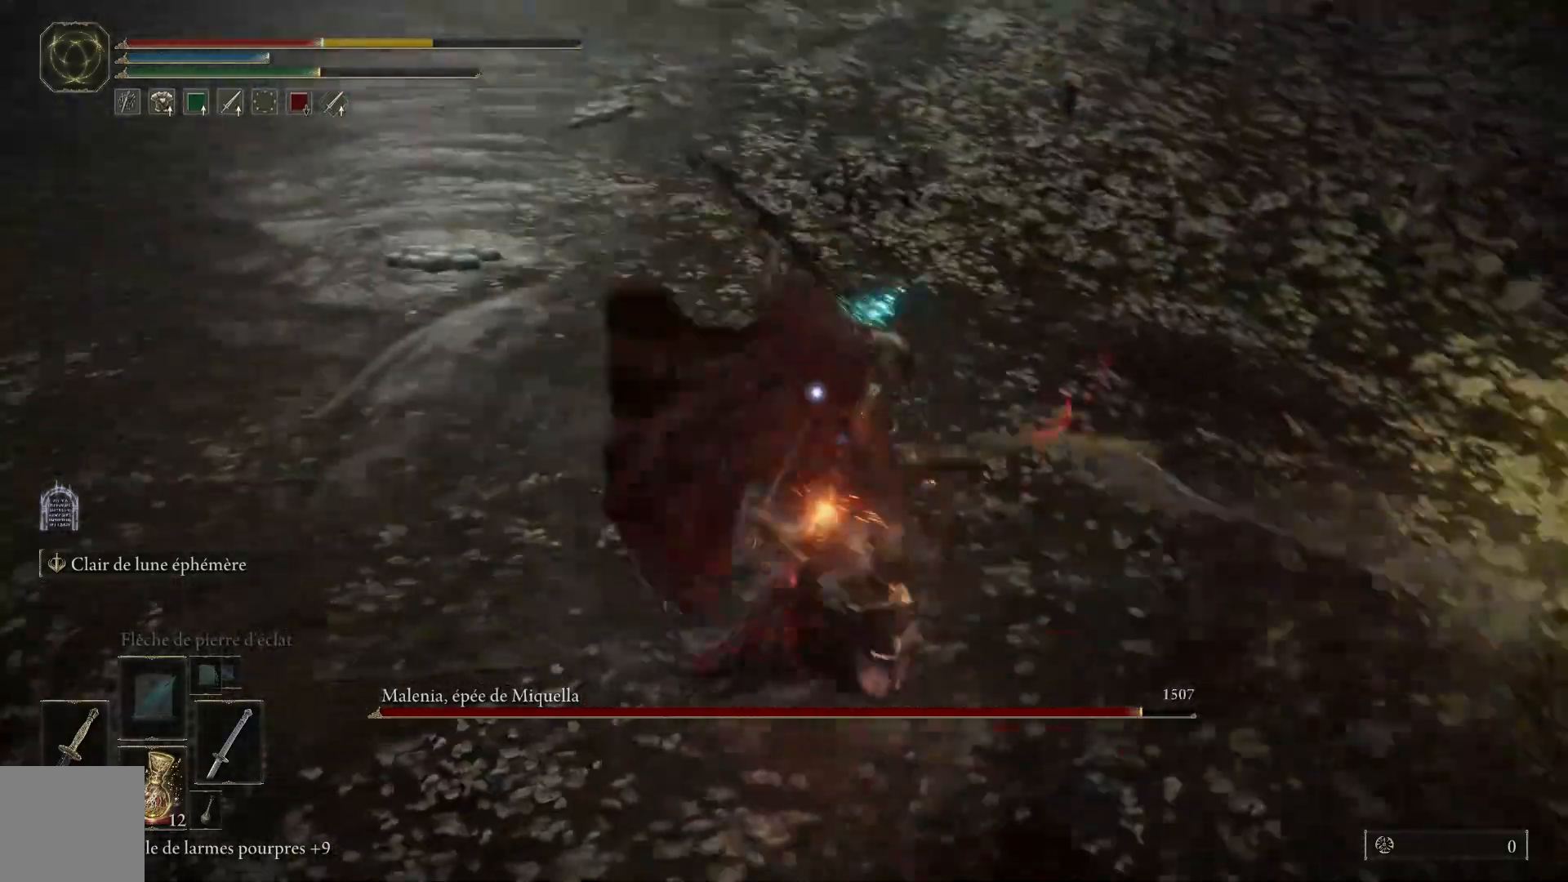
{"buttons": [], "left_stick": "down", "right_stick": "center", "events": [[17, "L1", "up"], [233, "left_stick", "down"], [250, "B", "down"], [417, "B", "up"]]}
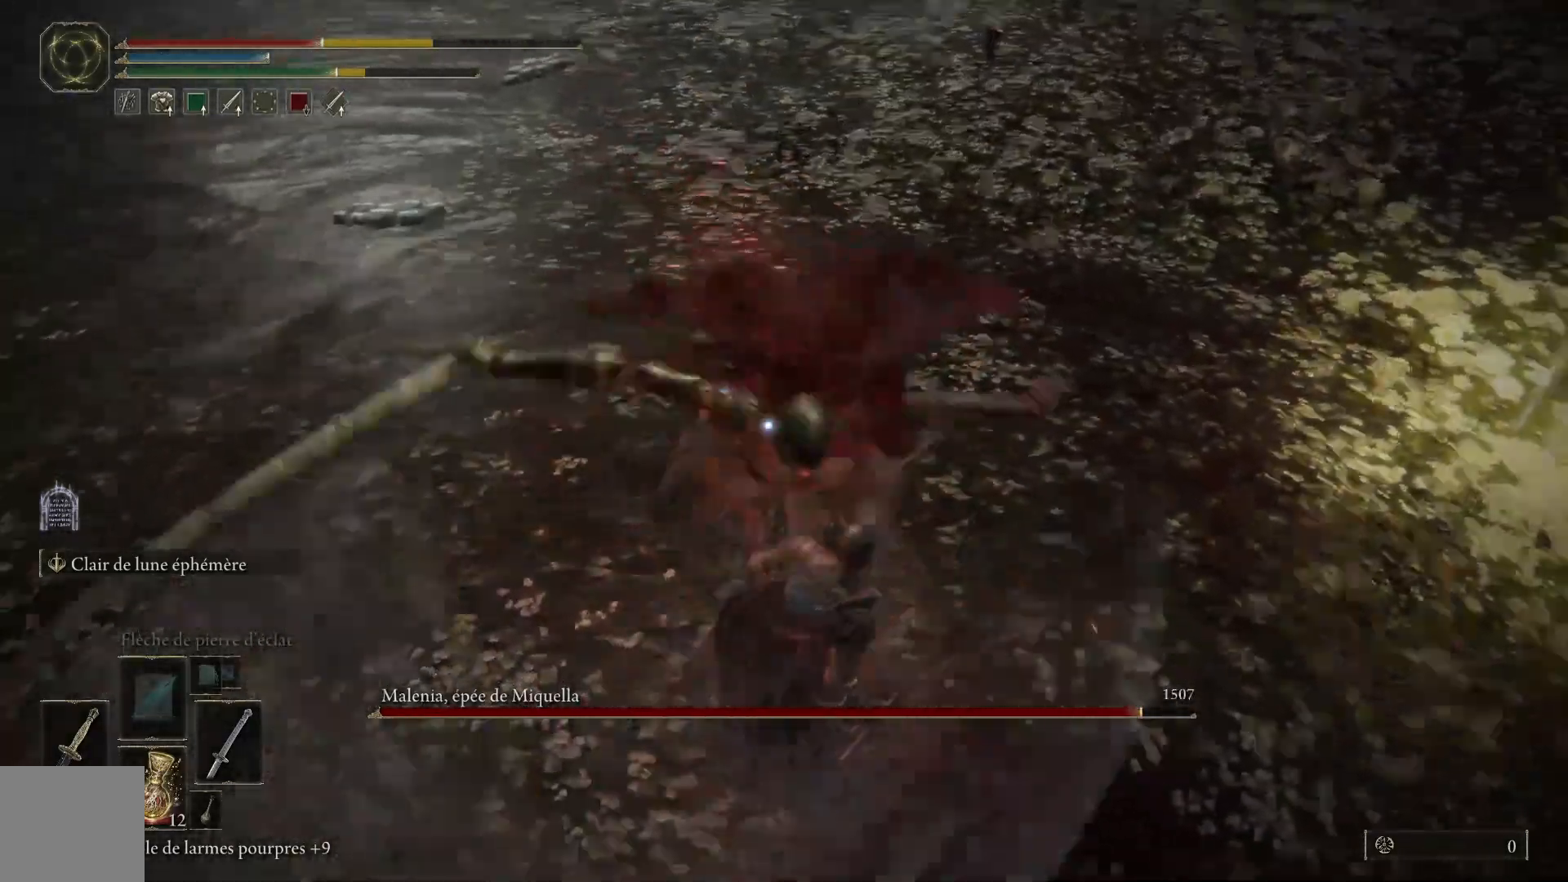
{"buttons": ["B"], "left_stick": "down", "right_stick": "center", "events": [[433, "B", "down"]]}
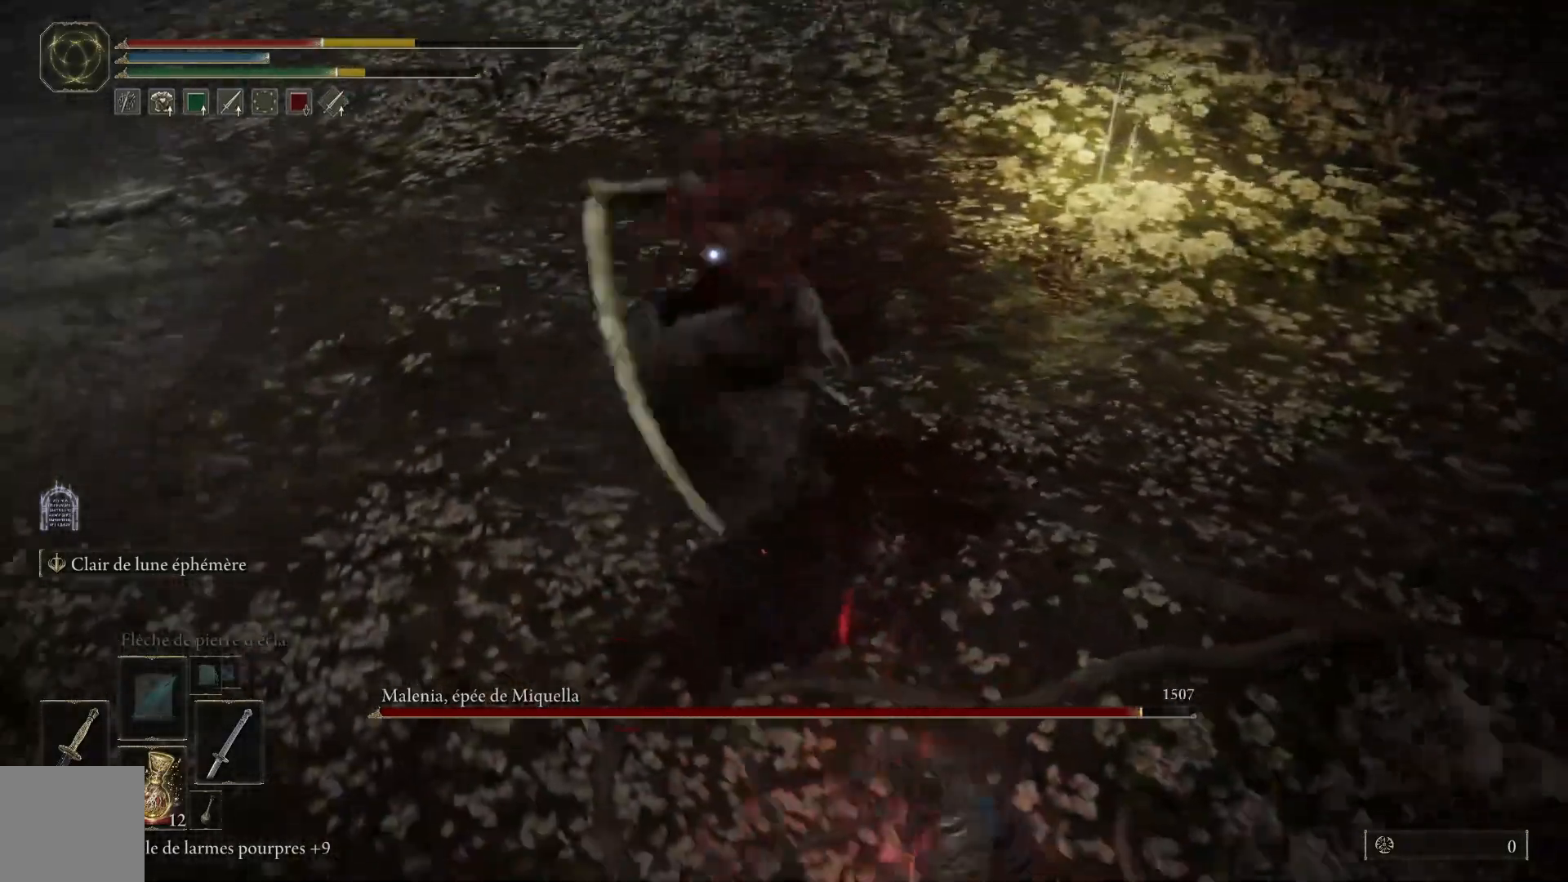
{"buttons": [], "left_stick": "down", "right_stick": "center", "events": [[83, "B", "up"]]}
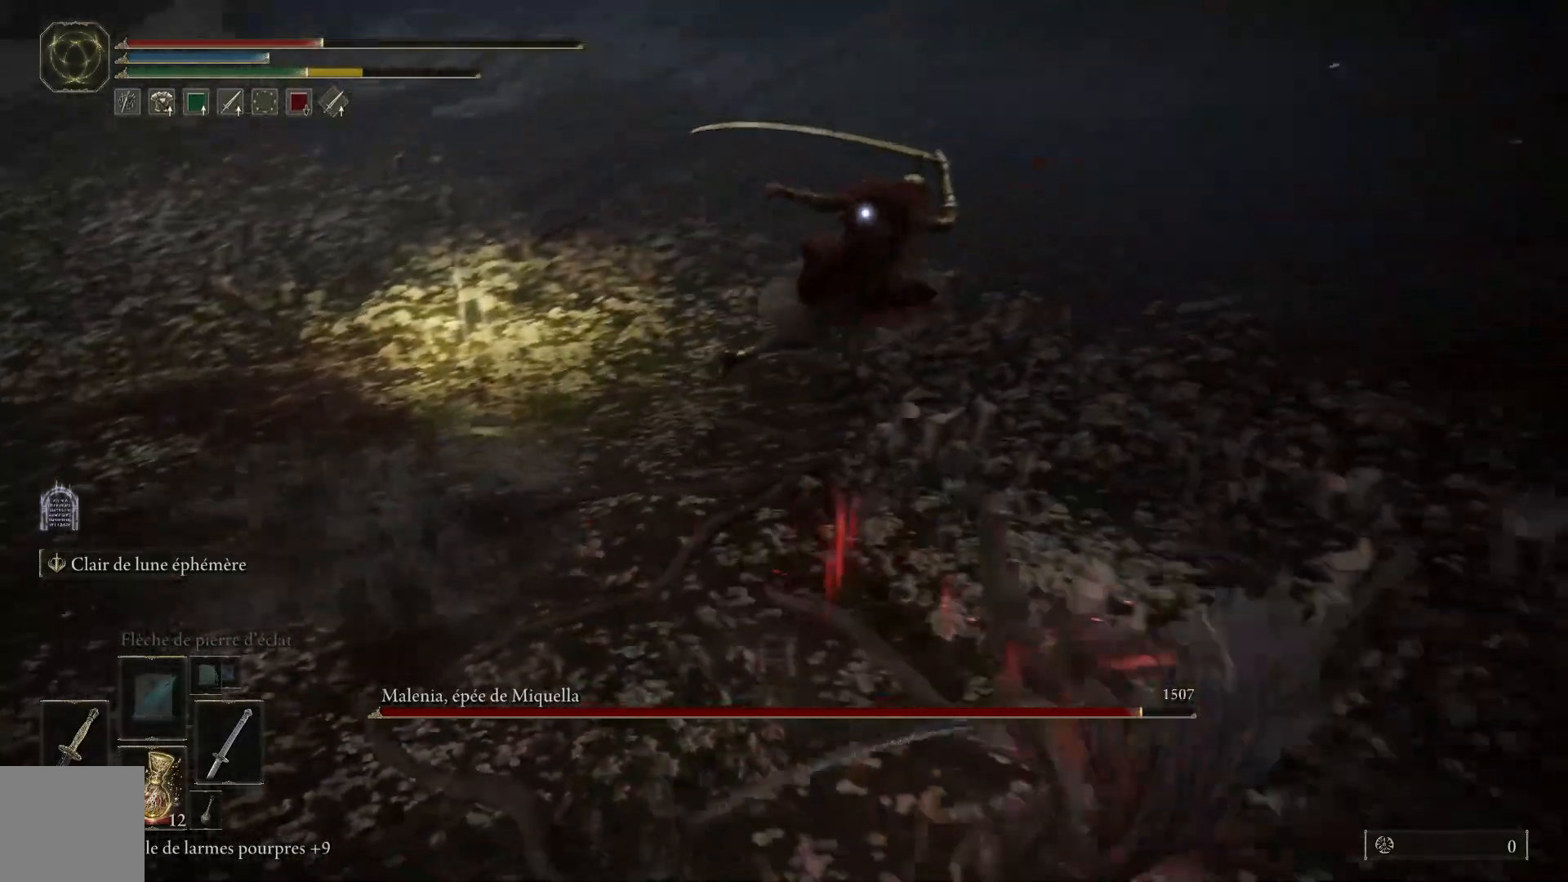
{"buttons": [], "left_stick": "down", "right_stick": "center", "events": [[100, "B", "down"], [250, "B", "up"]]}
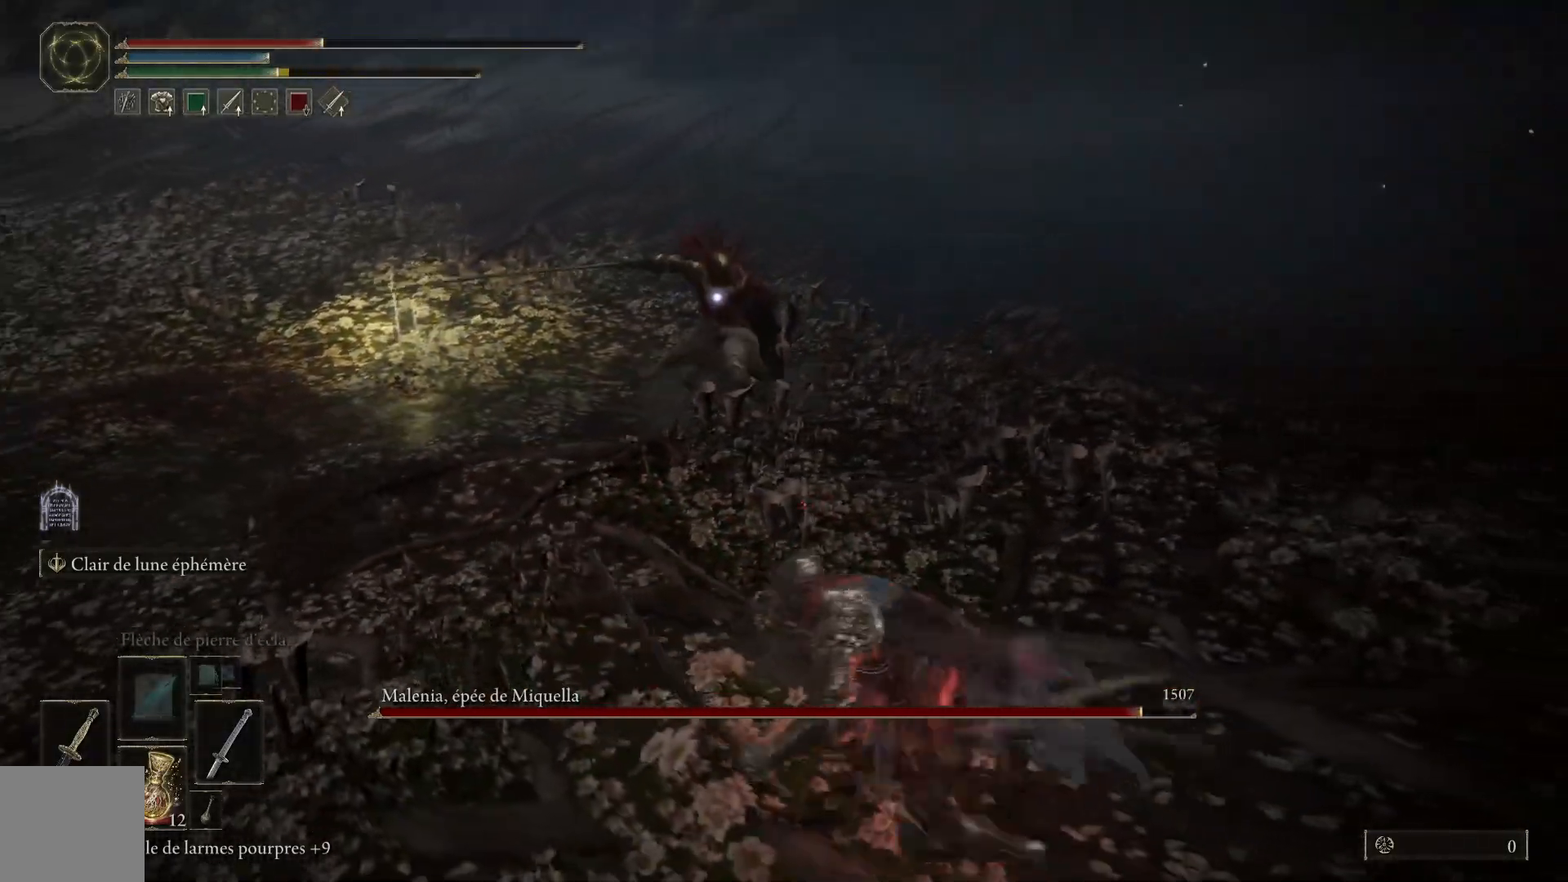
{"buttons": ["X"], "left_stick": "down", "right_stick": "center", "events": [[433, "X", "down"]]}
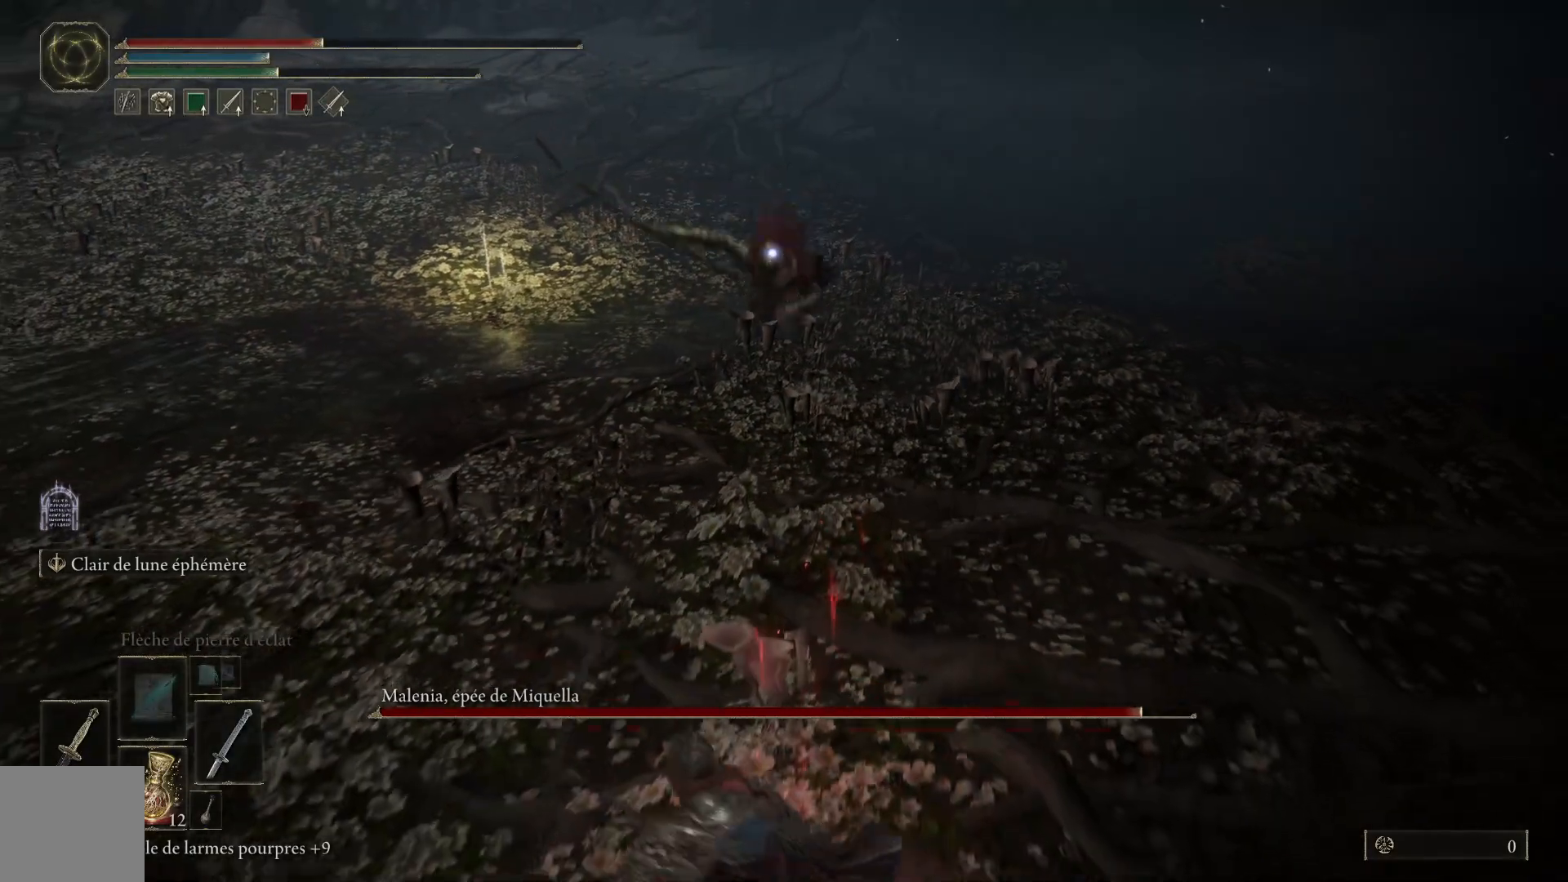
{"buttons": [], "left_stick": "down", "right_stick": "center", "events": [[50, "X", "up"]]}
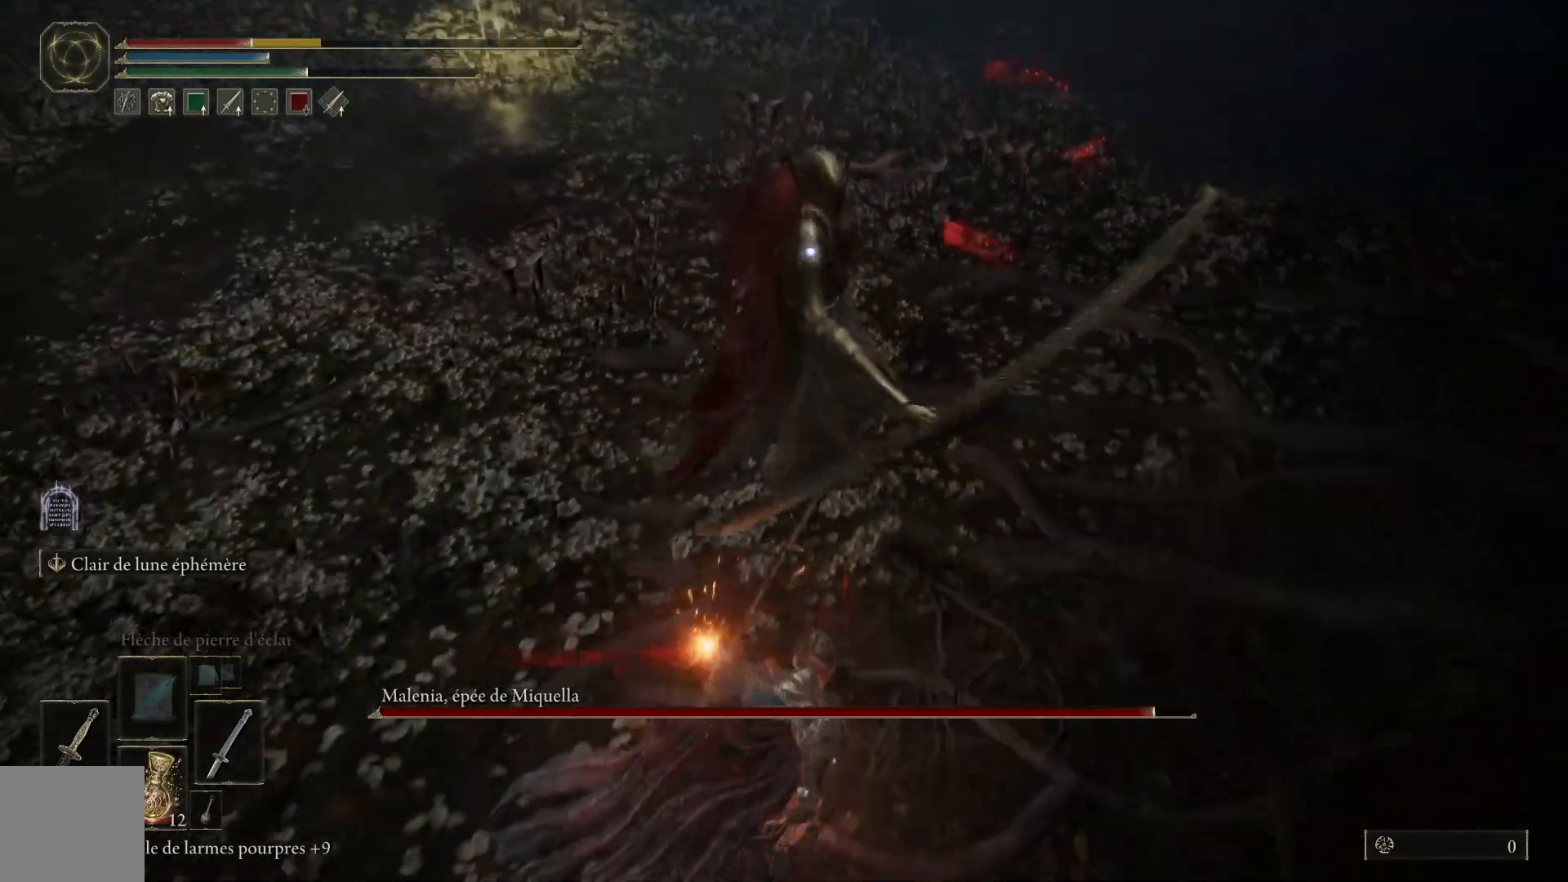
{"buttons": [], "left_stick": "down", "right_stick": "center", "events": [[267, "B", "down"], [417, "B", "up"]]}
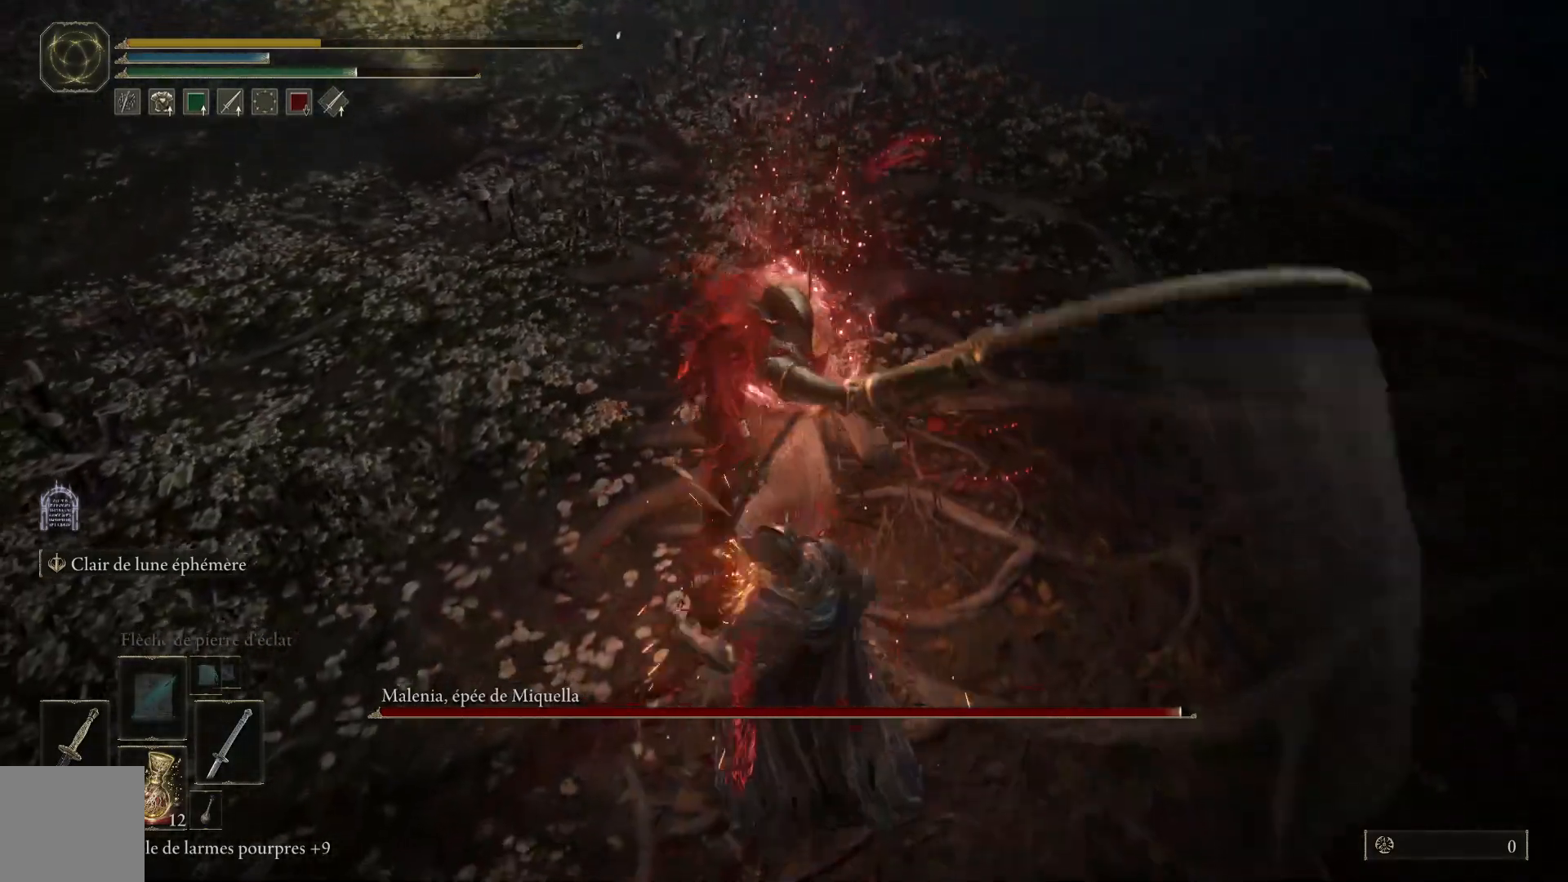
{"buttons": [], "left_stick": "down-left", "right_stick": "center", "events": [[333, "left_stick", "down-left"]]}
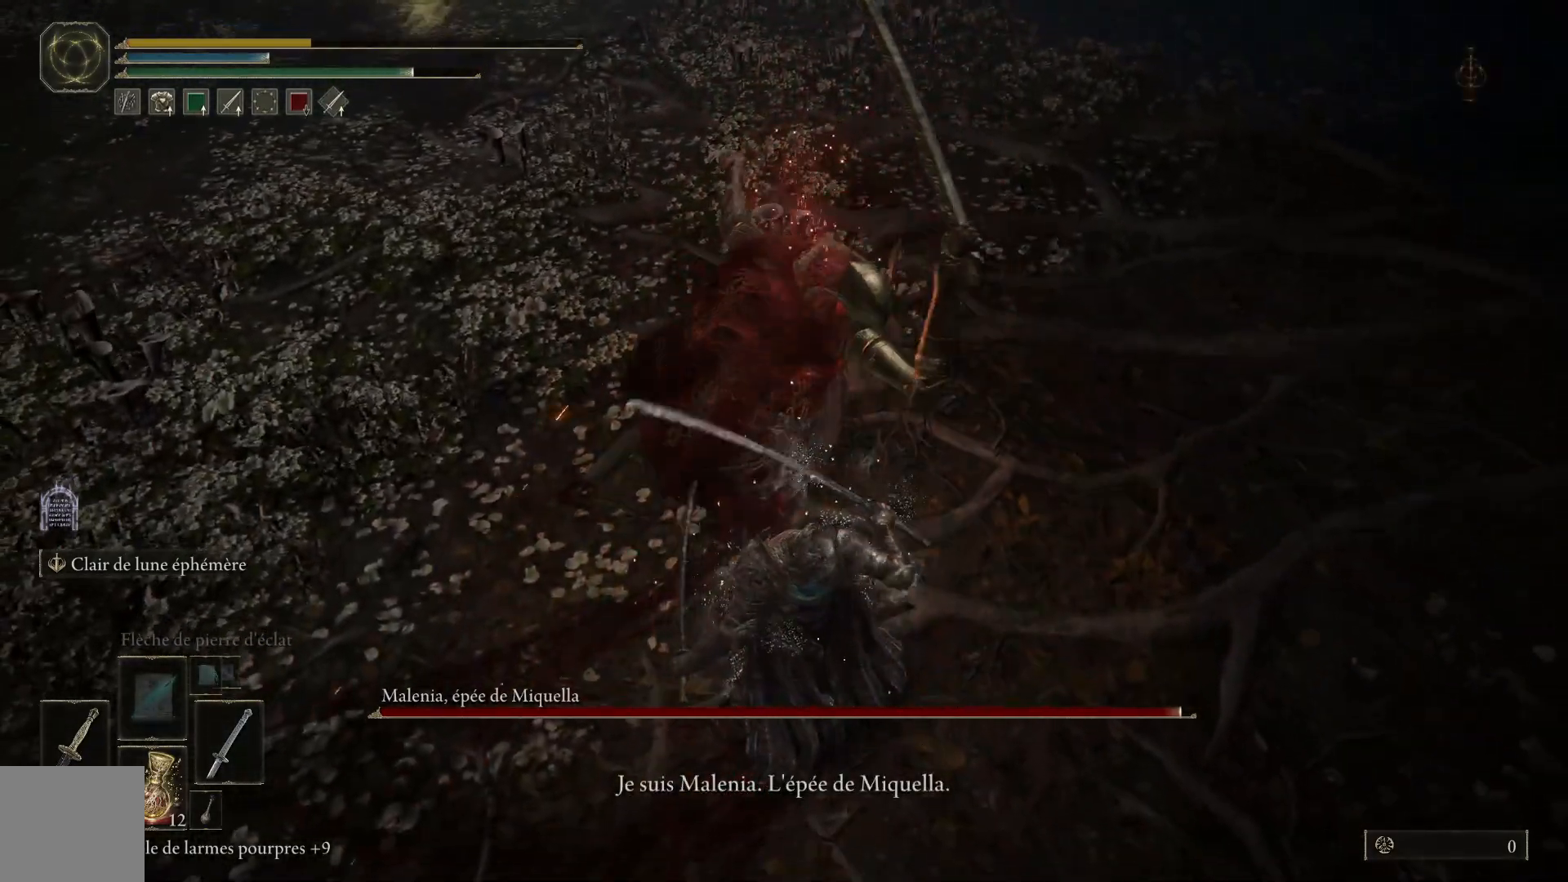
{"buttons": [], "left_stick": "center", "right_stick": "center", "events": [[167, "left_stick", "center"]]}